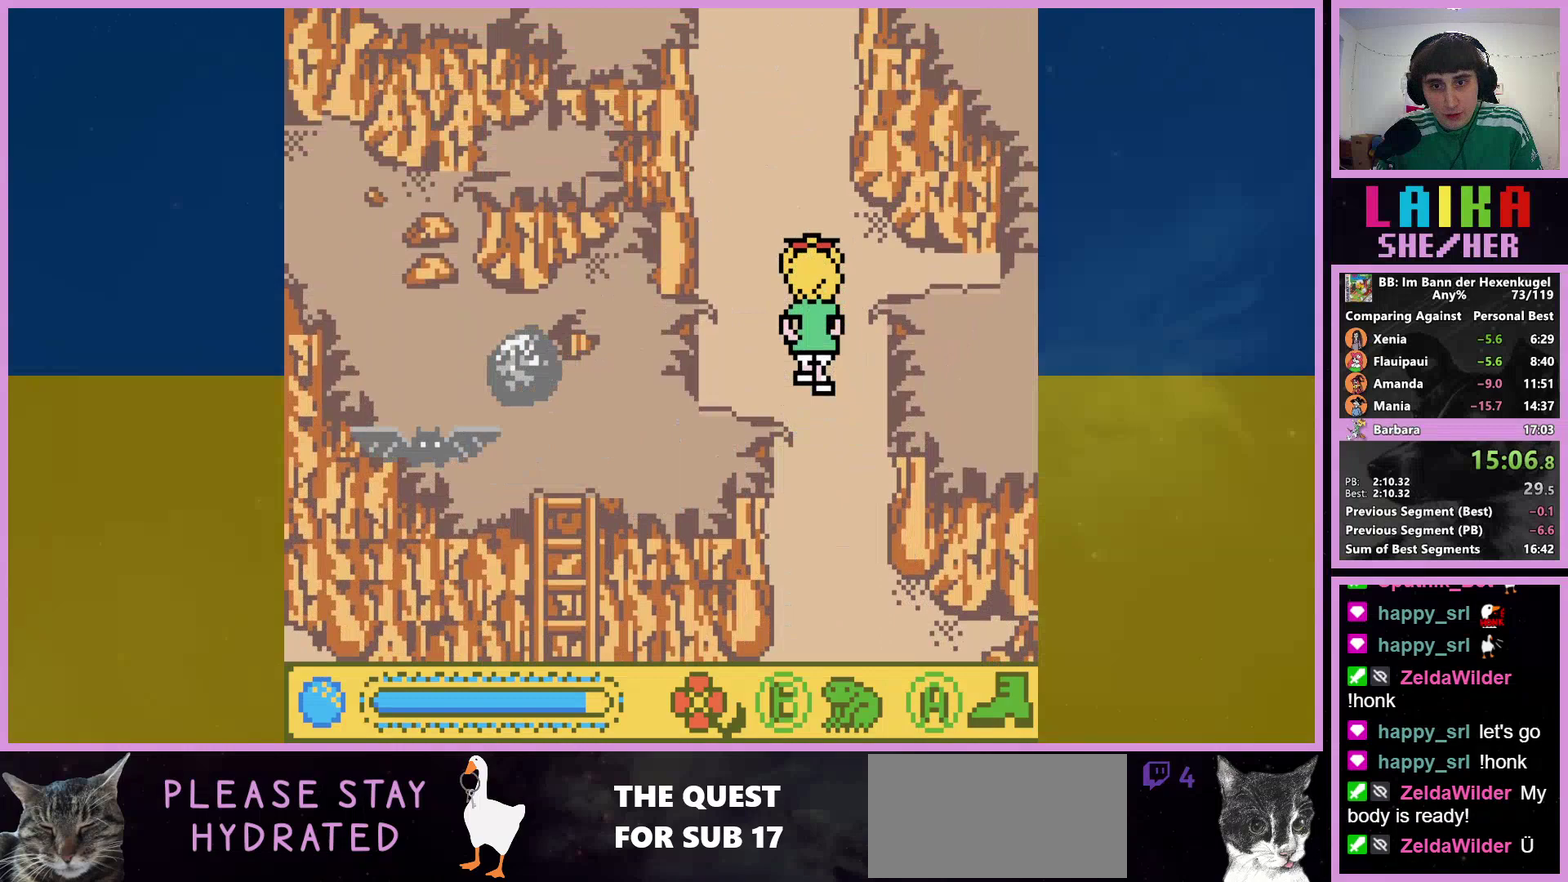
Gameplay with a controller (Nintendo layout); each line is a JSON object with the inputs held at the frame after it. "events" lists button and stick changes between this image and that frame as [ms after this image, input, new state], when the widget could be followed in between. Not read: L3 R3.
{"buttons": ["A", "DPAD_UP"], "events": [[167, "DPAD_LEFT", "down"], [233, "DPAD_LEFT", "up"]]}
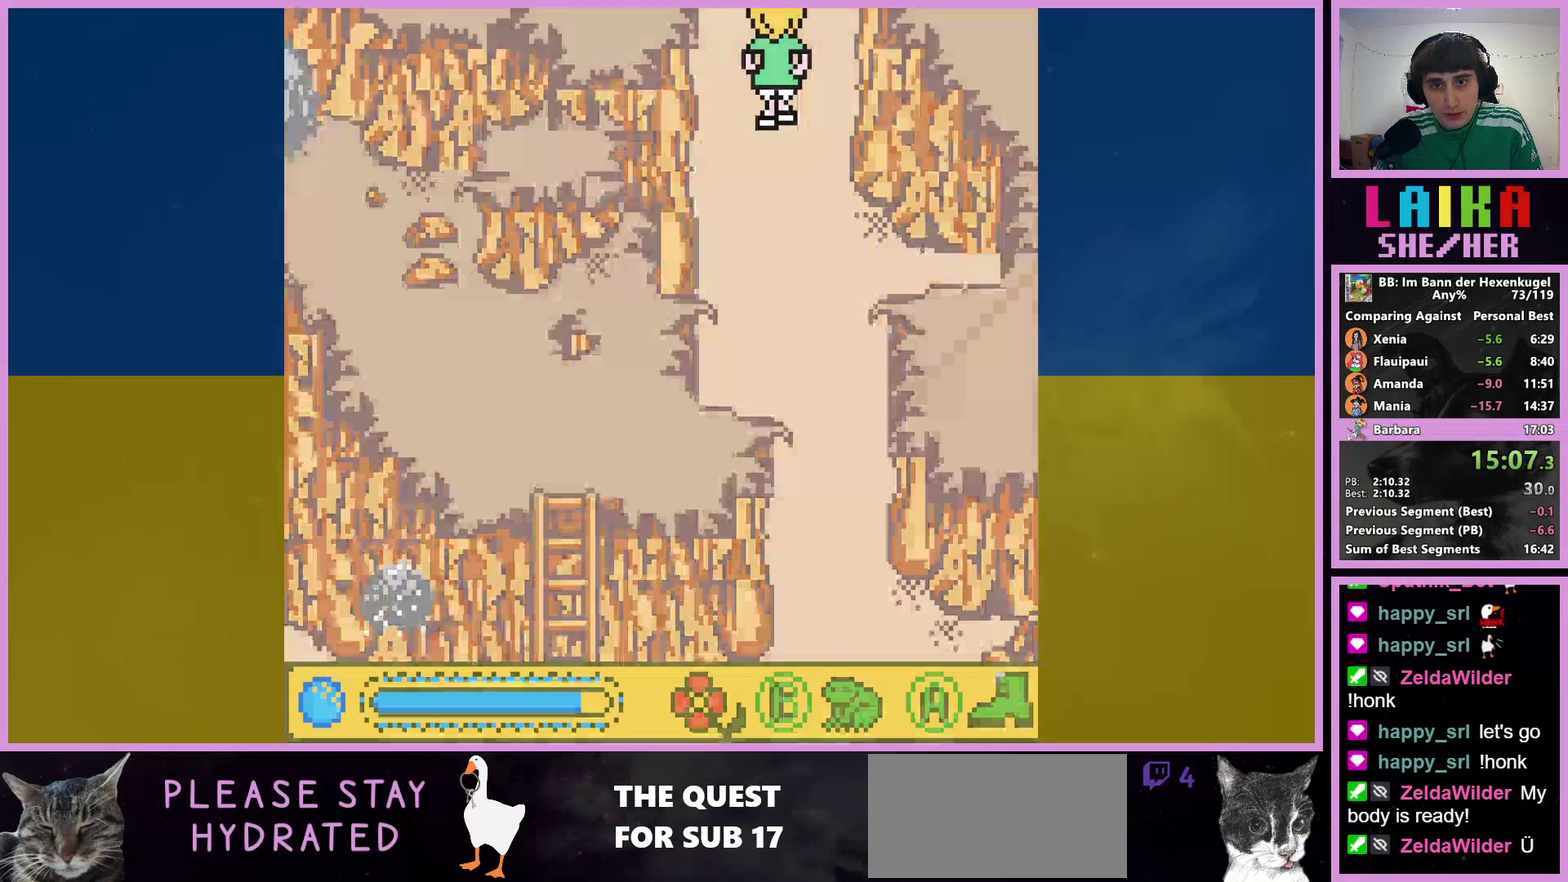
{"buttons": ["A", "DPAD_UP"], "events": []}
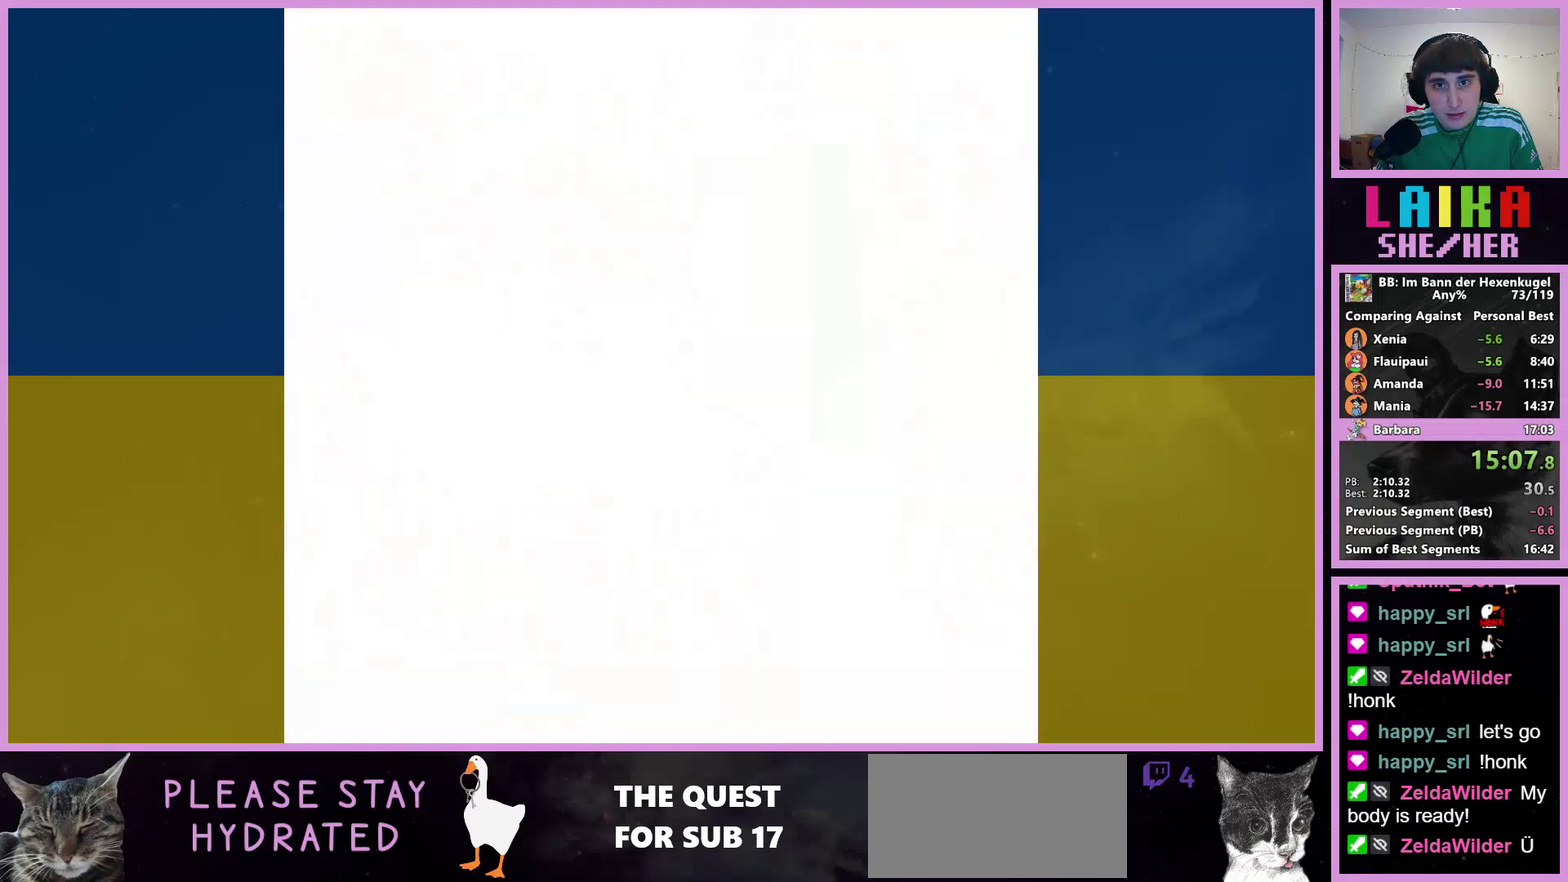
{"buttons": ["A", "DPAD_UP"], "events": []}
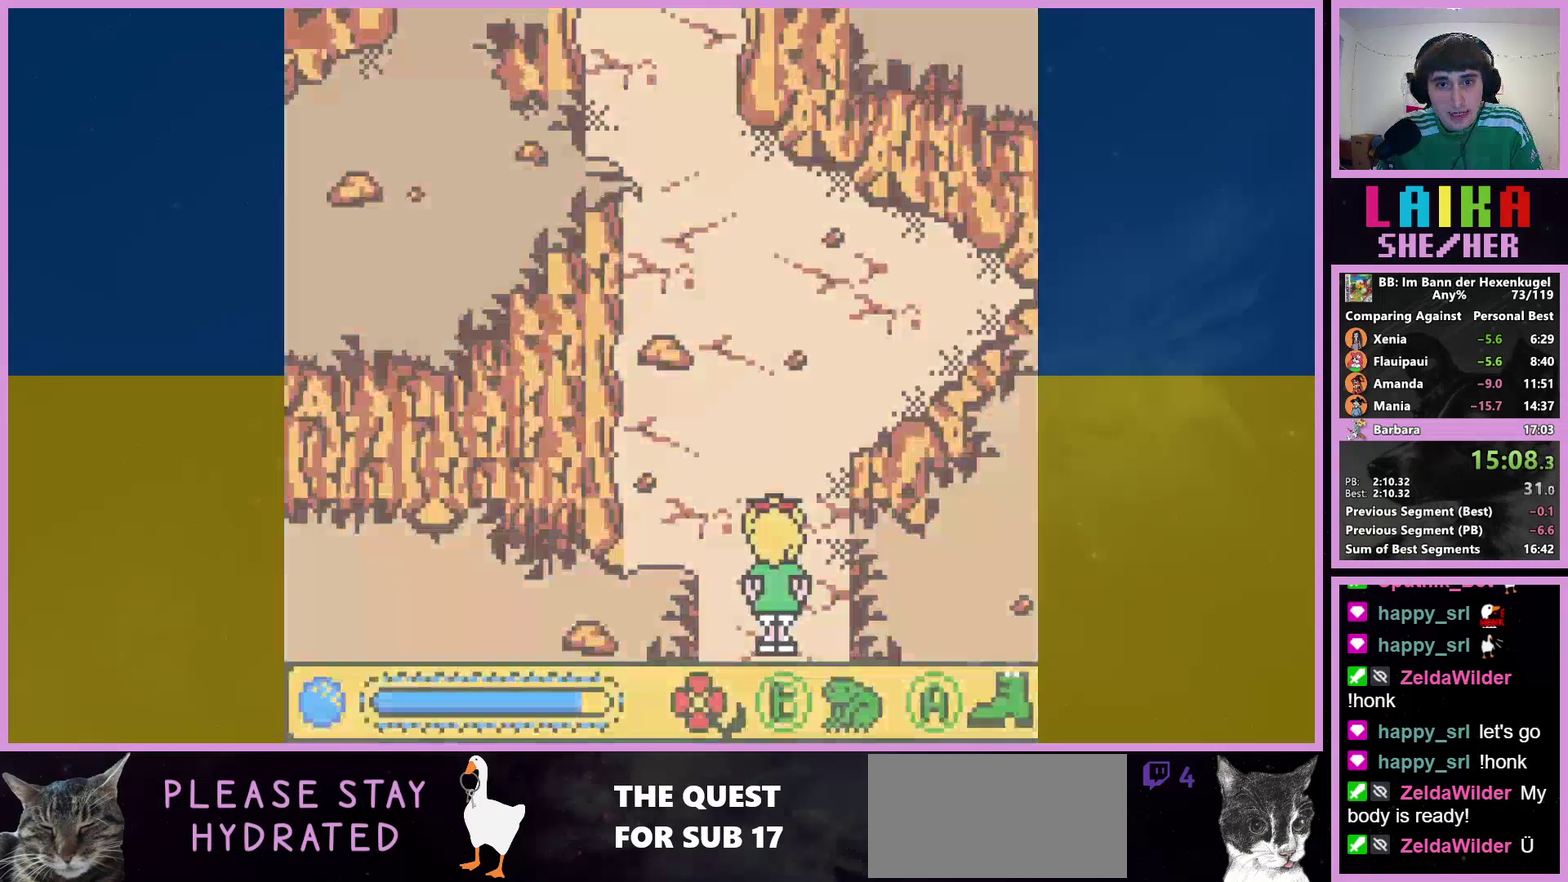
{"buttons": ["A", "DPAD_UP", "DPAD_LEFT"], "events": [[467, "DPAD_LEFT", "down"]]}
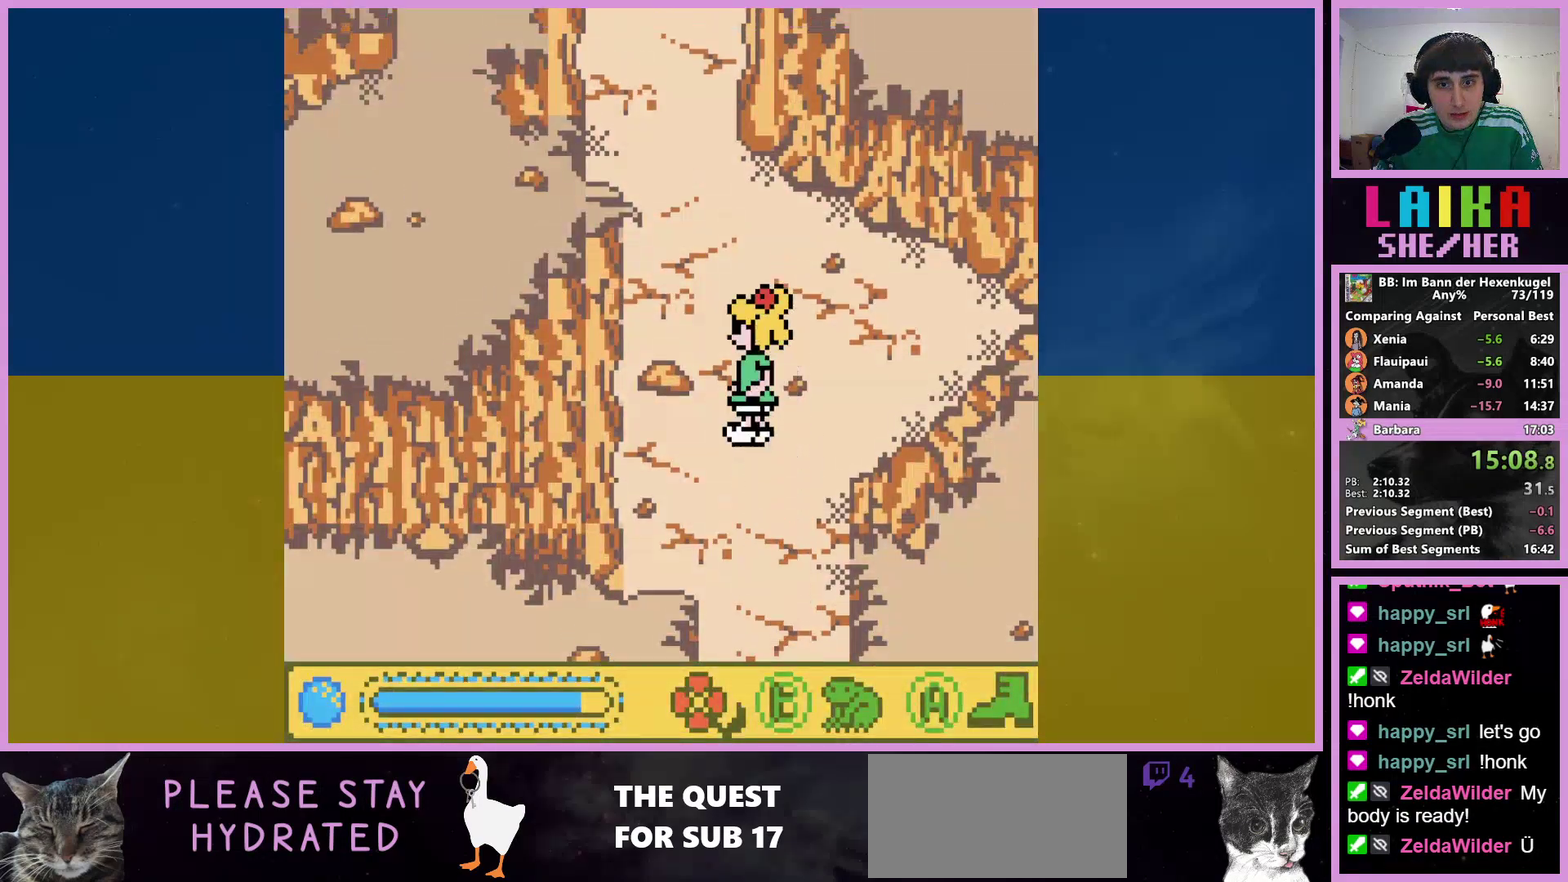
{"buttons": ["A", "DPAD_UP"], "events": [[133, "DPAD_LEFT", "up"], [433, "DPAD_LEFT", "down"], [500, "DPAD_LEFT", "up"]]}
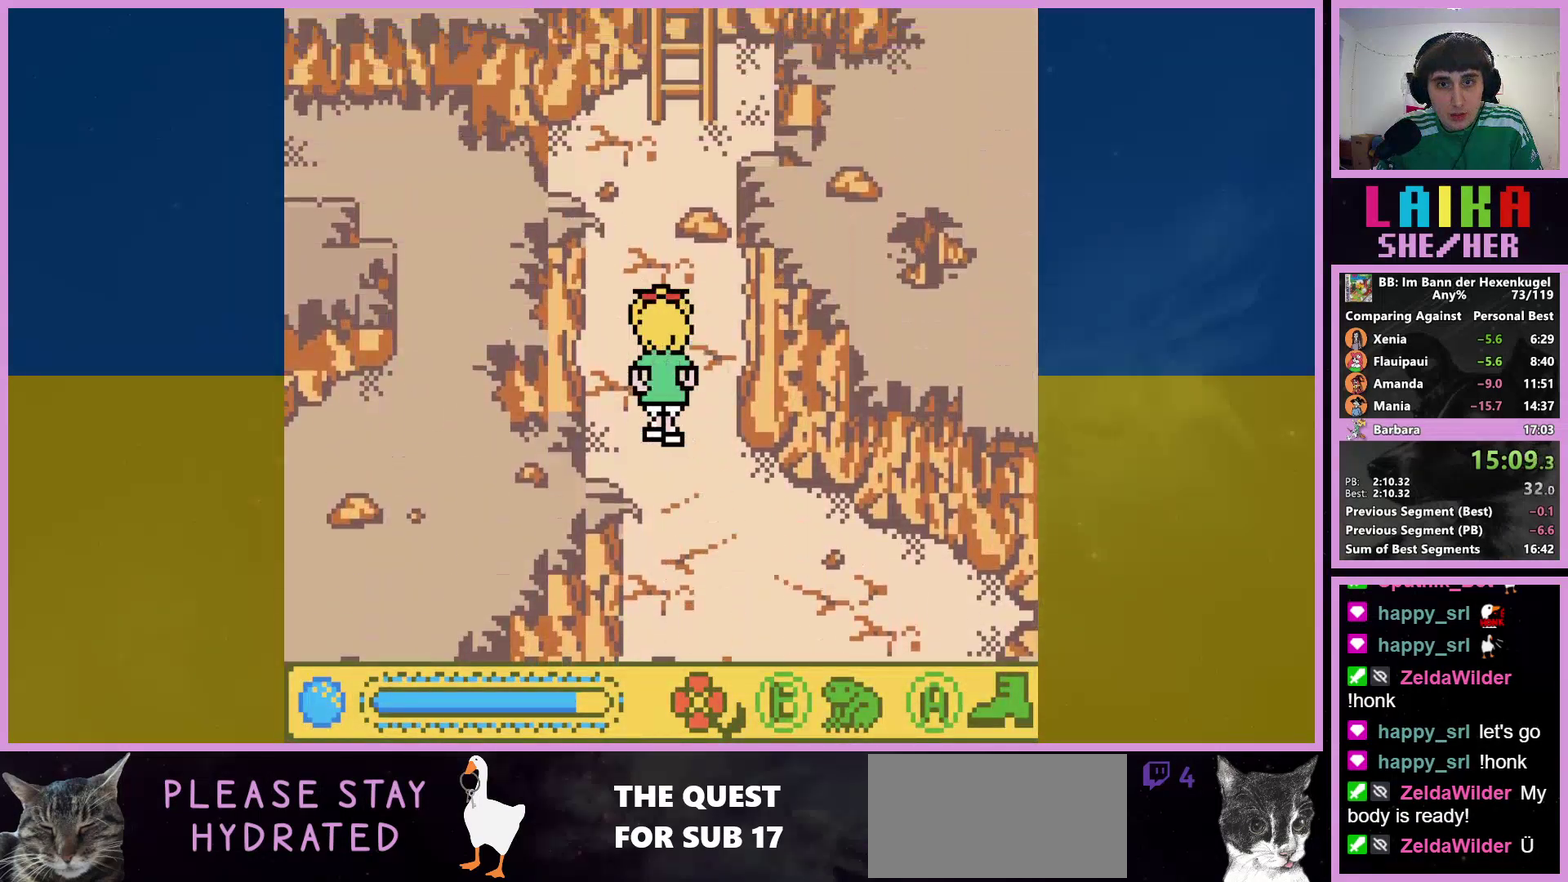
{"buttons": ["A", "DPAD_UP"], "events": []}
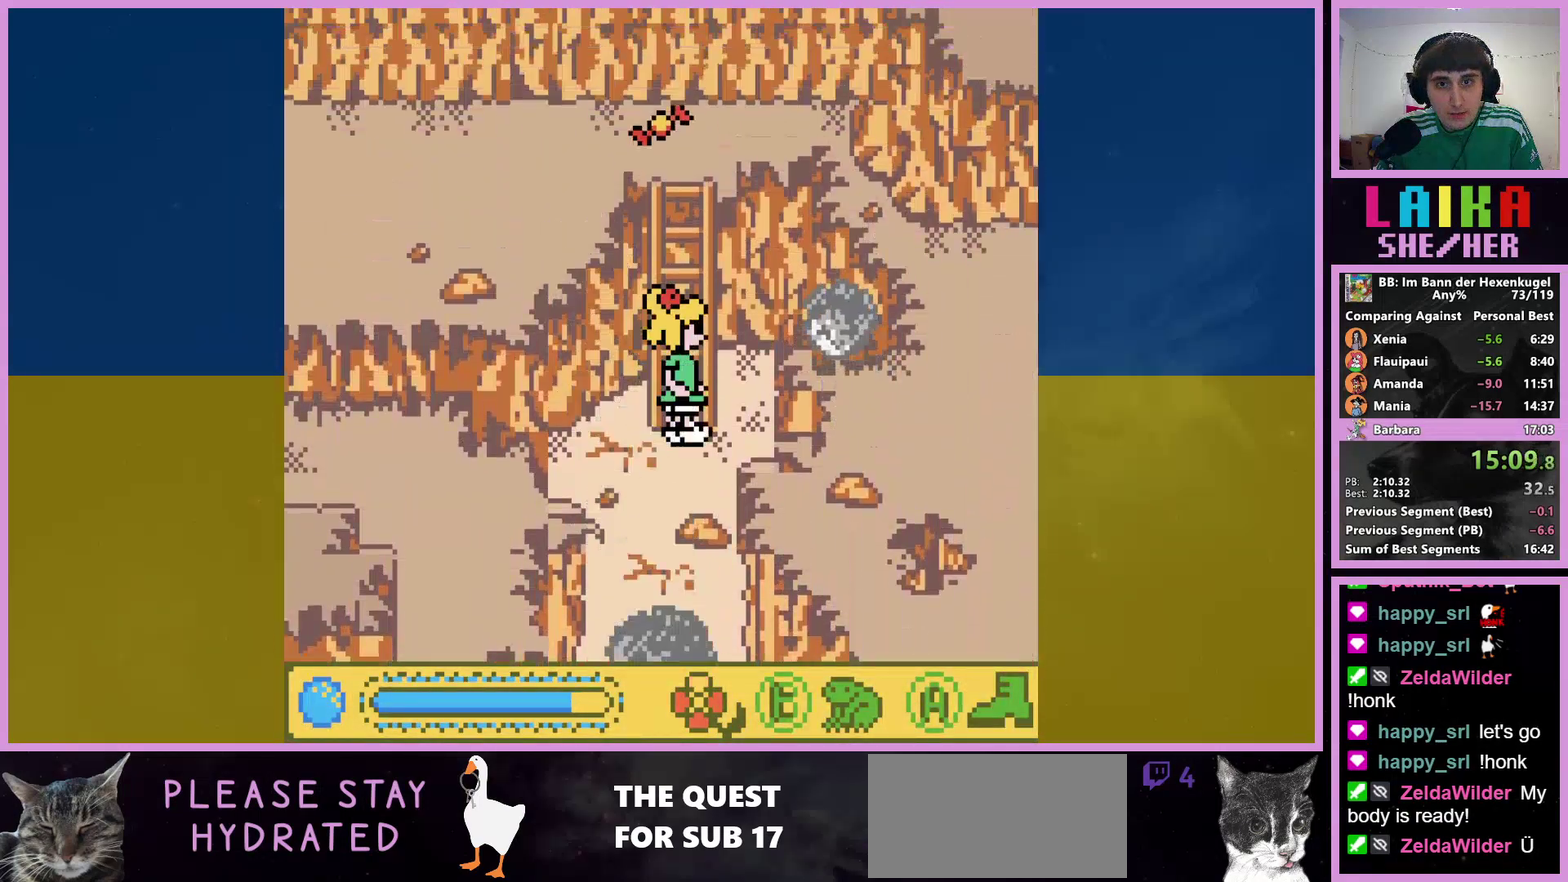
{"buttons": ["A", "DPAD_UP"], "events": []}
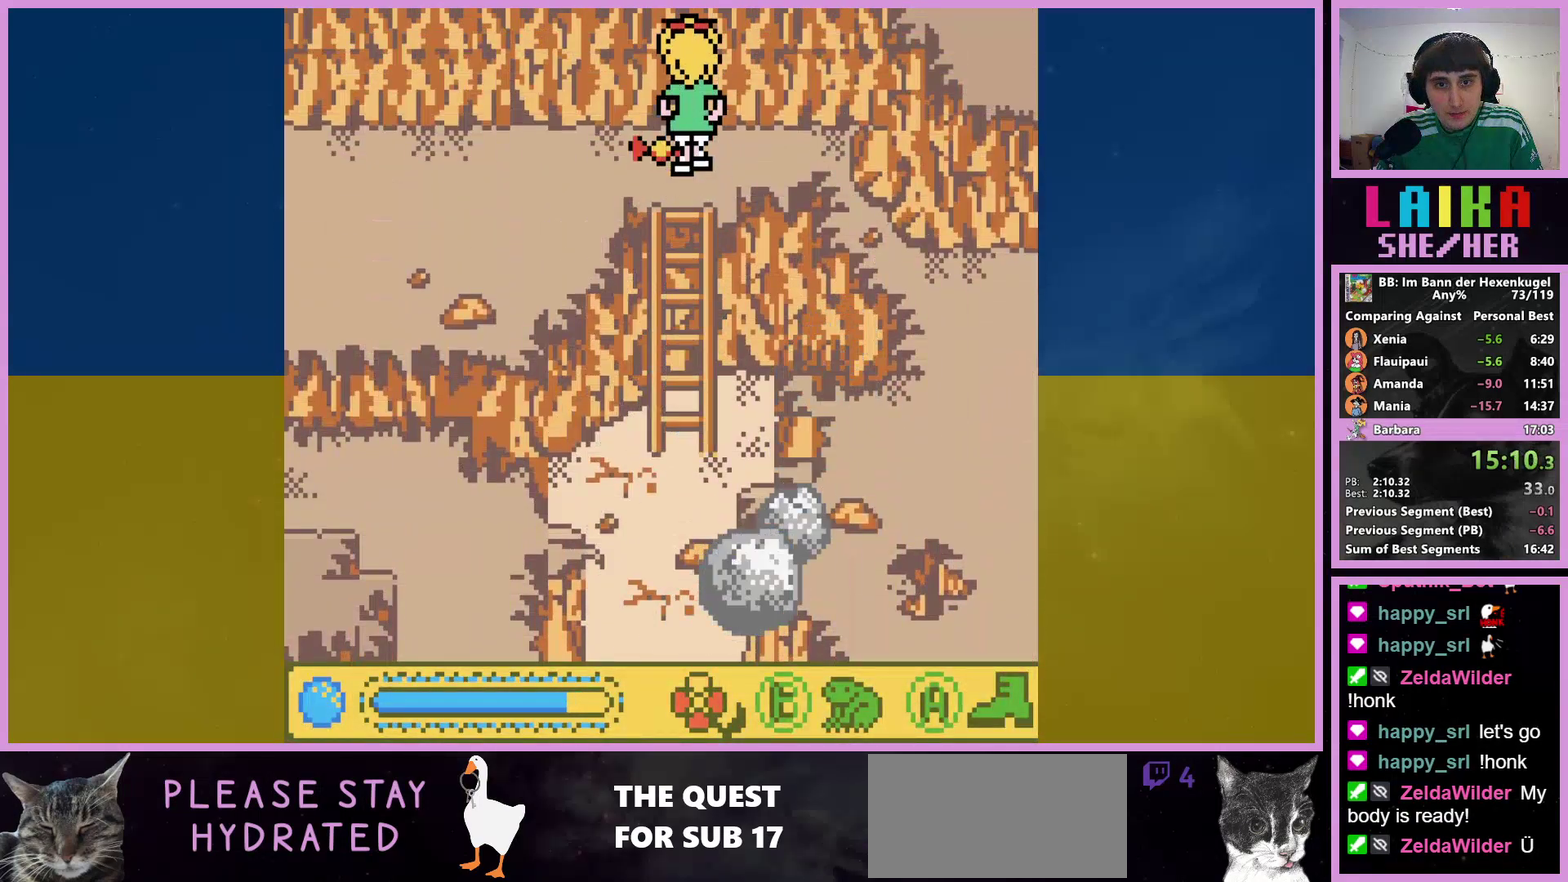
{"buttons": [], "events": [[133, "A", "up"], [200, "DPAD_UP", "up"]]}
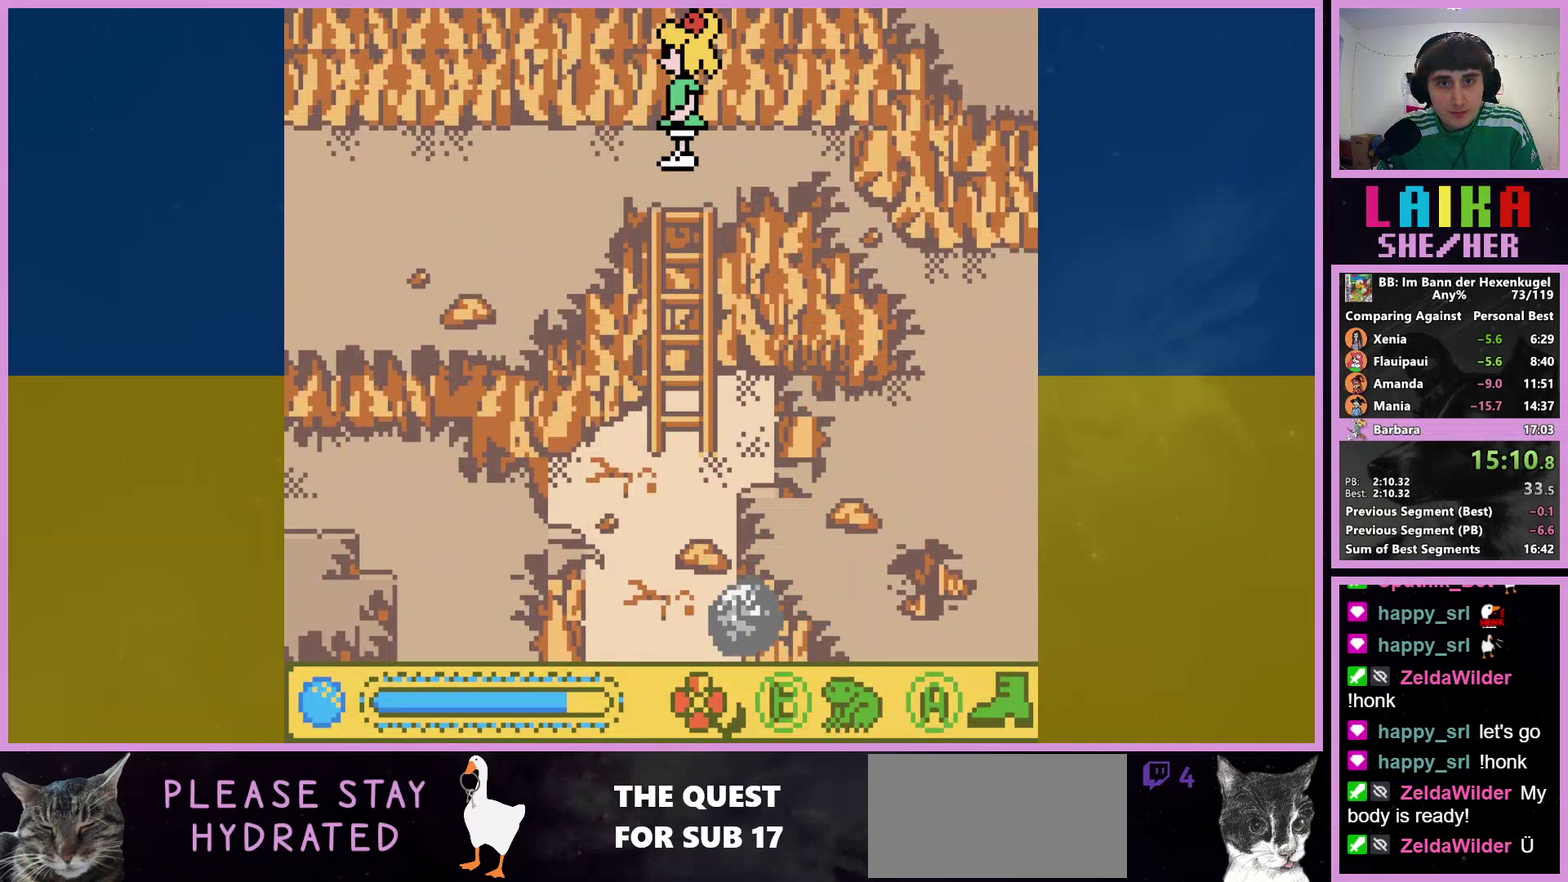
{"buttons": [], "events": []}
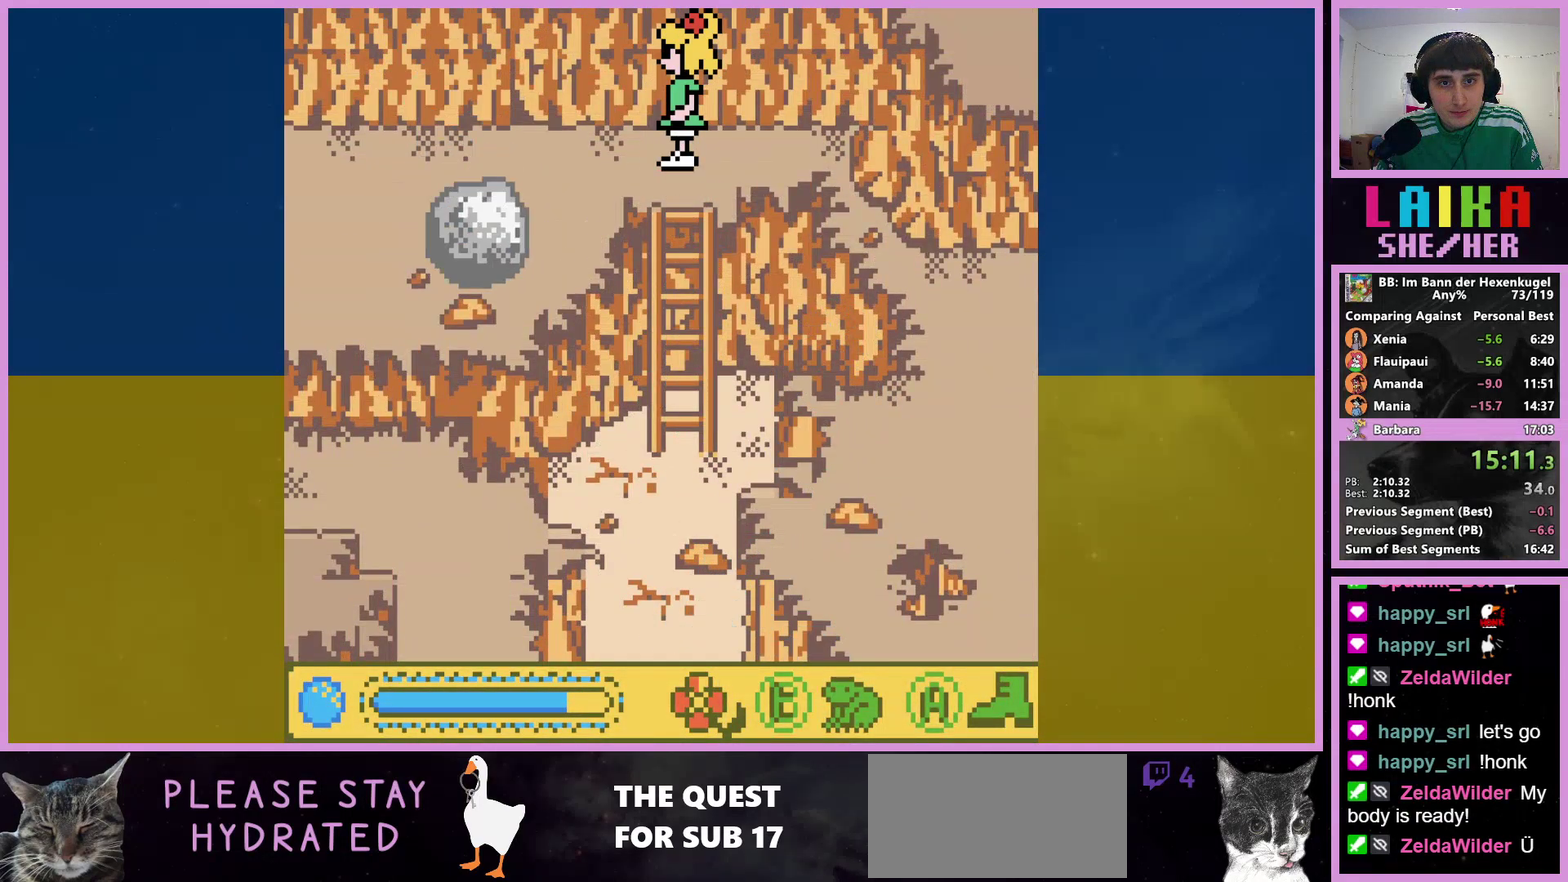
{"buttons": [], "events": []}
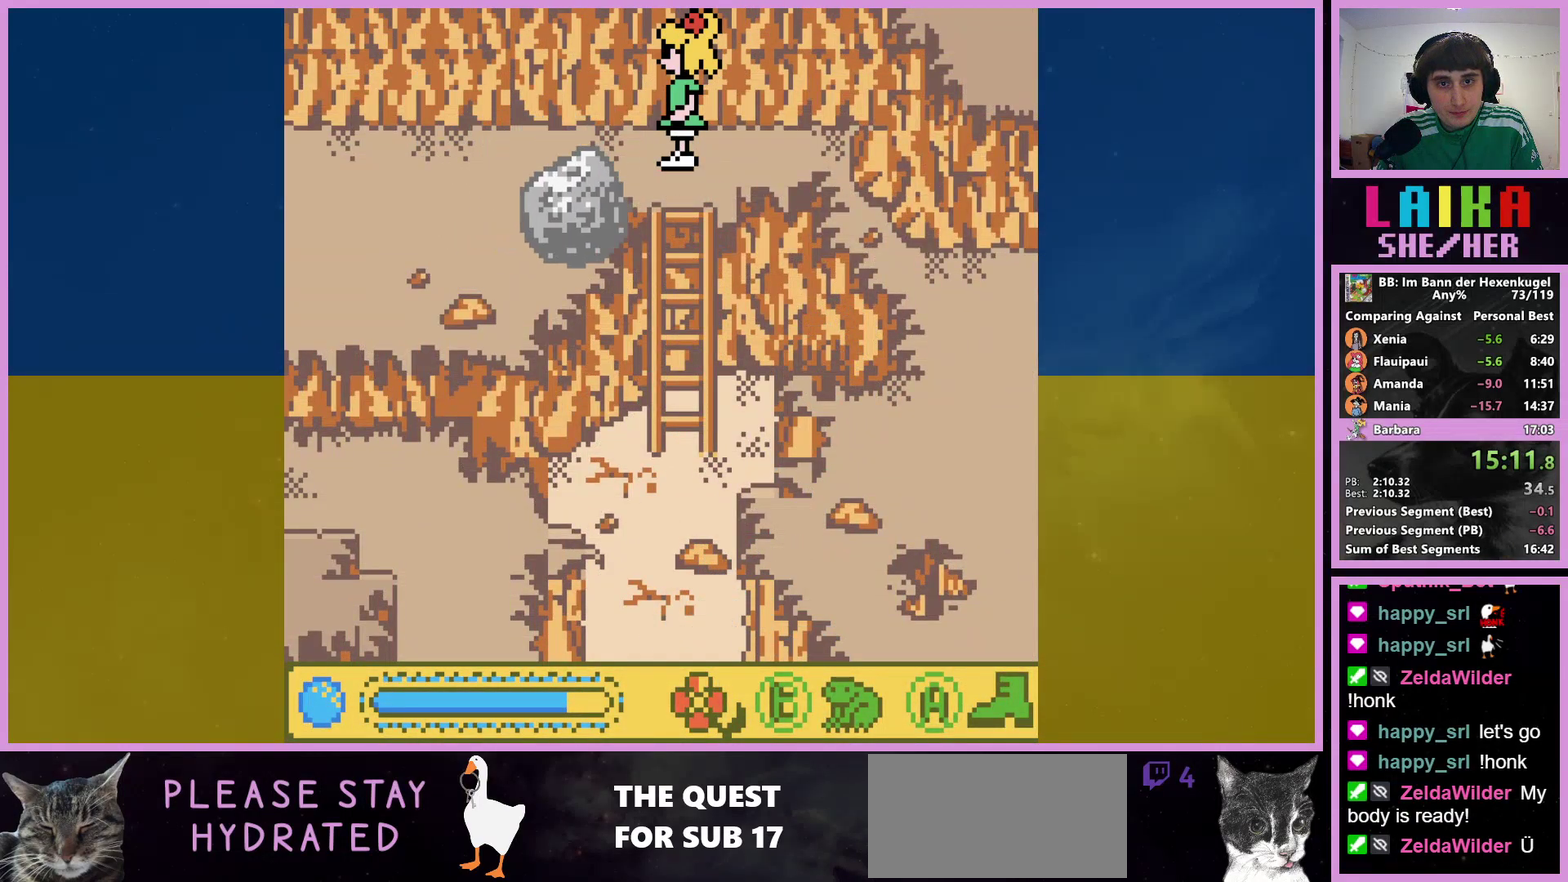
{"buttons": ["DPAD_DOWN", "DPAD_LEFT"], "events": [[233, "DPAD_LEFT", "down"], [500, "DPAD_DOWN", "down"]]}
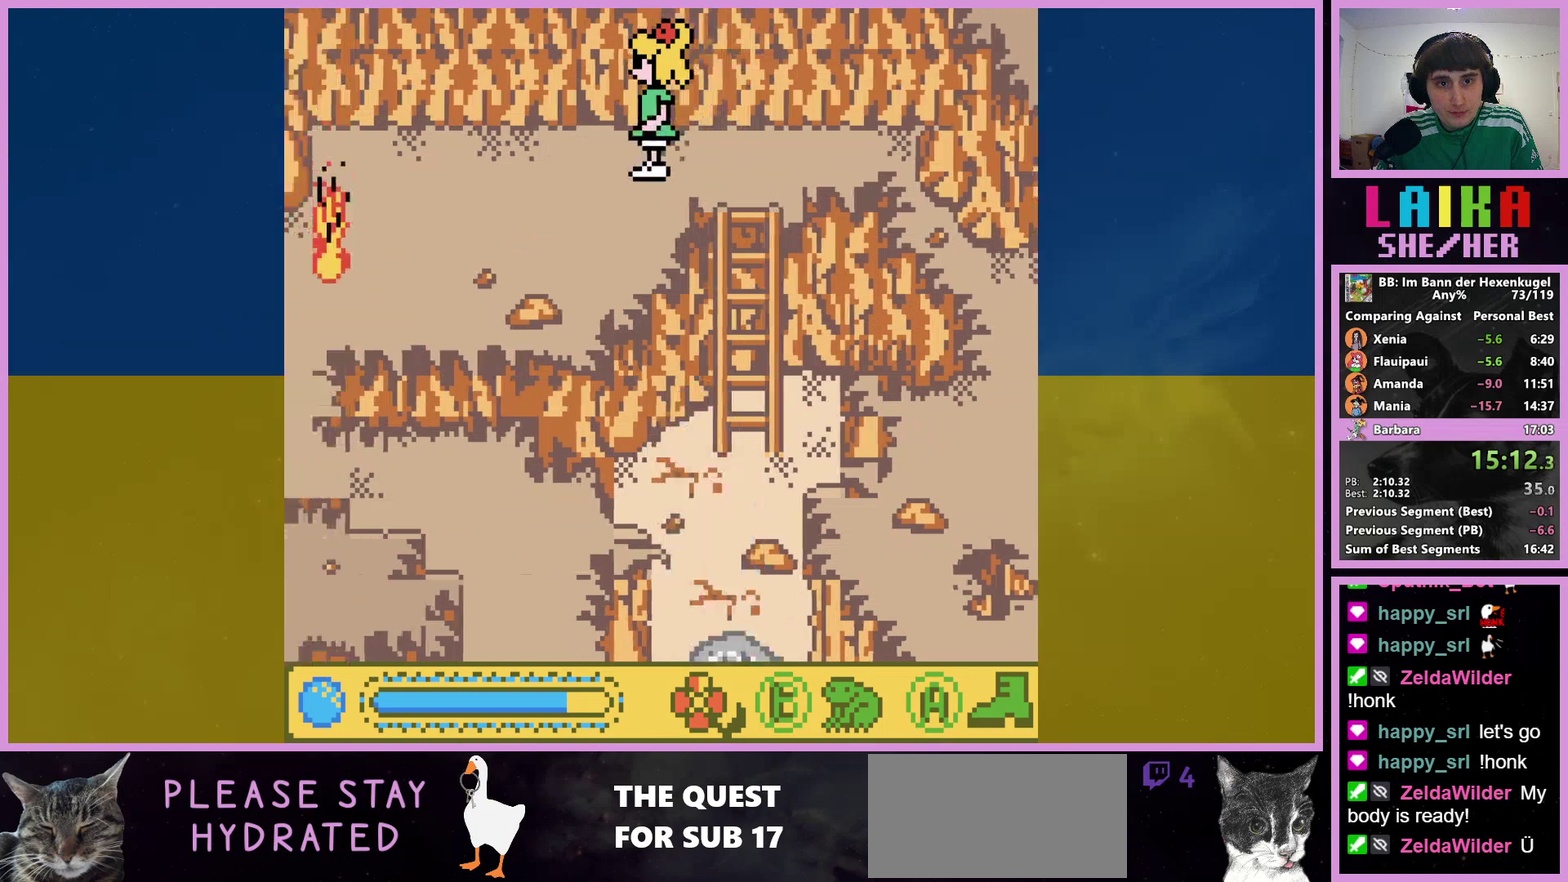
{"buttons": ["A", "DPAD_LEFT"], "events": [[133, "DPAD_DOWN", "up"], [267, "A", "down"]]}
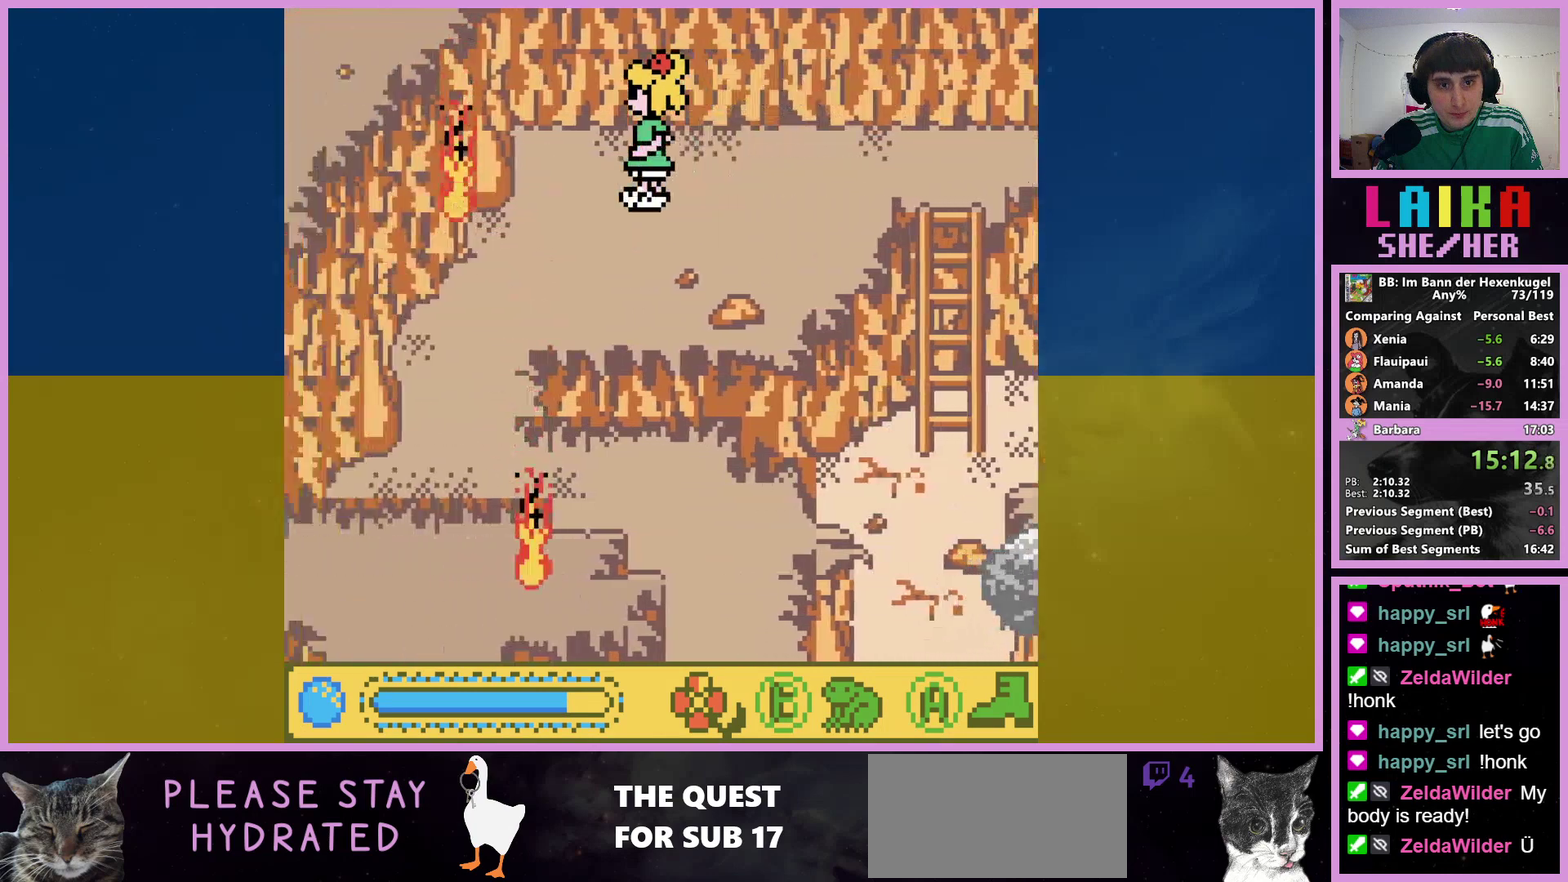
{"buttons": ["DPAD_DOWN", "DPAD_LEFT"], "events": [[233, "DPAD_DOWN", "down"], [300, "A", "up"]]}
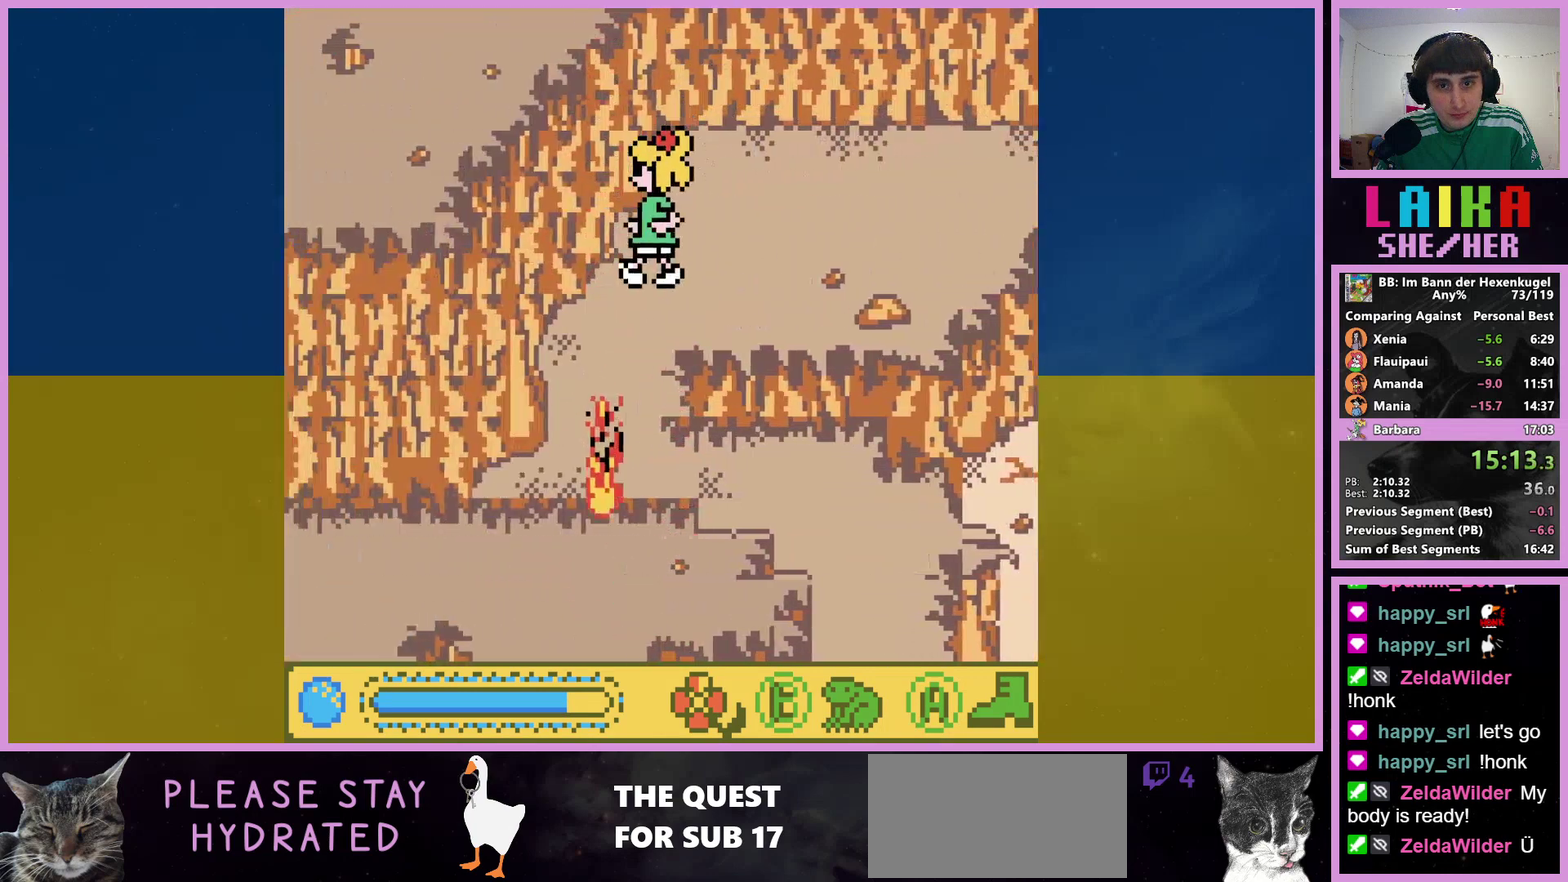
{"buttons": ["A", "DPAD_DOWN", "DPAD_RIGHT"], "events": [[67, "A", "down"], [167, "DPAD_LEFT", "up"], [300, "DPAD_RIGHT", "down"]]}
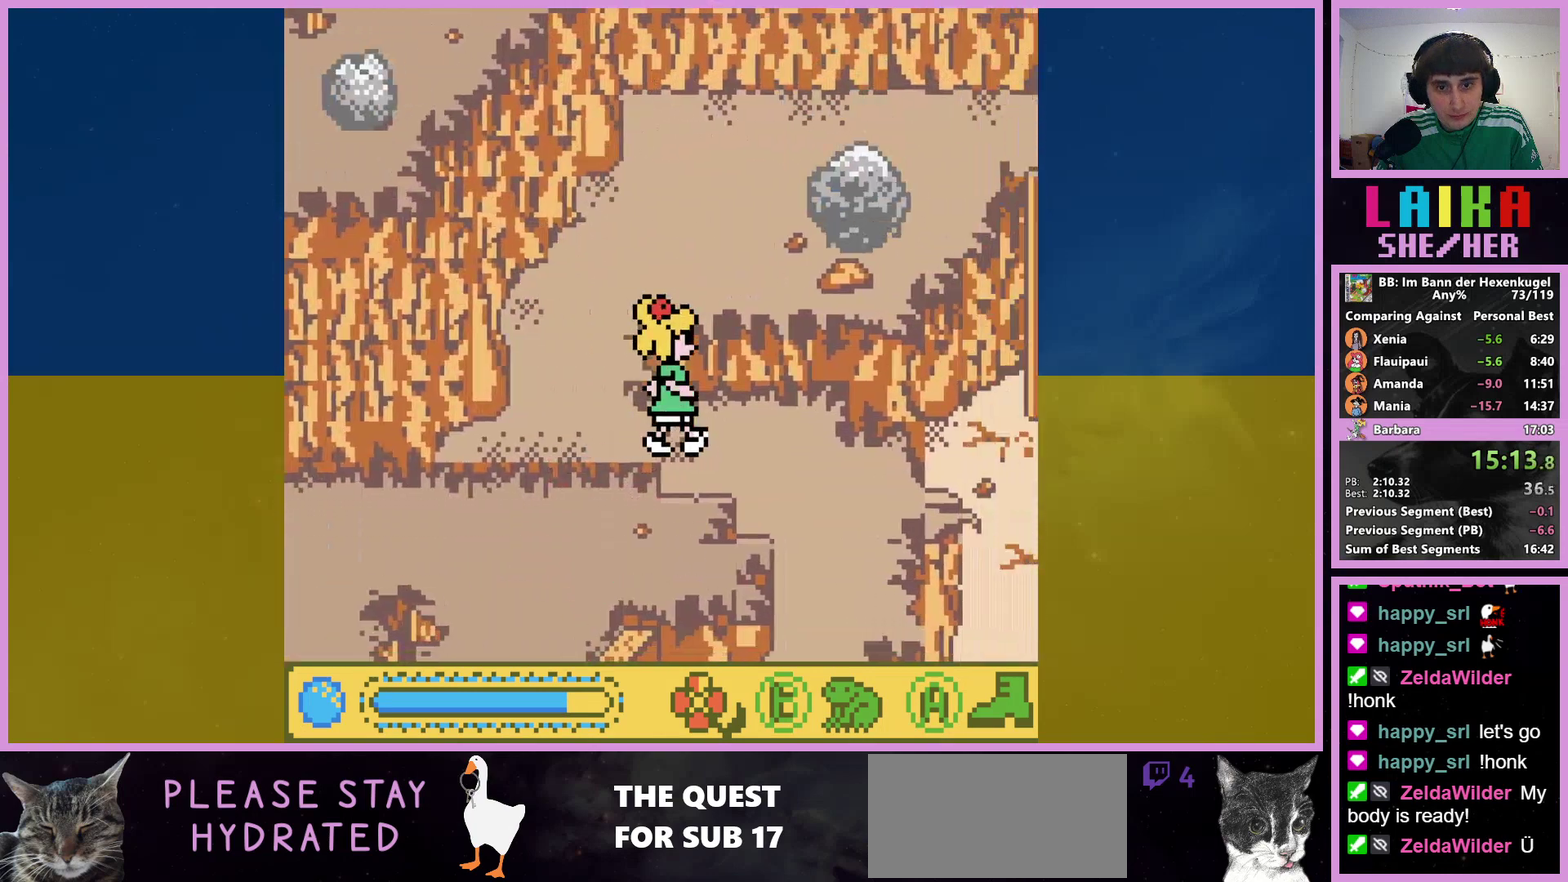
{"buttons": ["A", "DPAD_DOWN", "DPAD_LEFT"], "events": [[333, "DPAD_RIGHT", "up"], [433, "DPAD_LEFT", "down"]]}
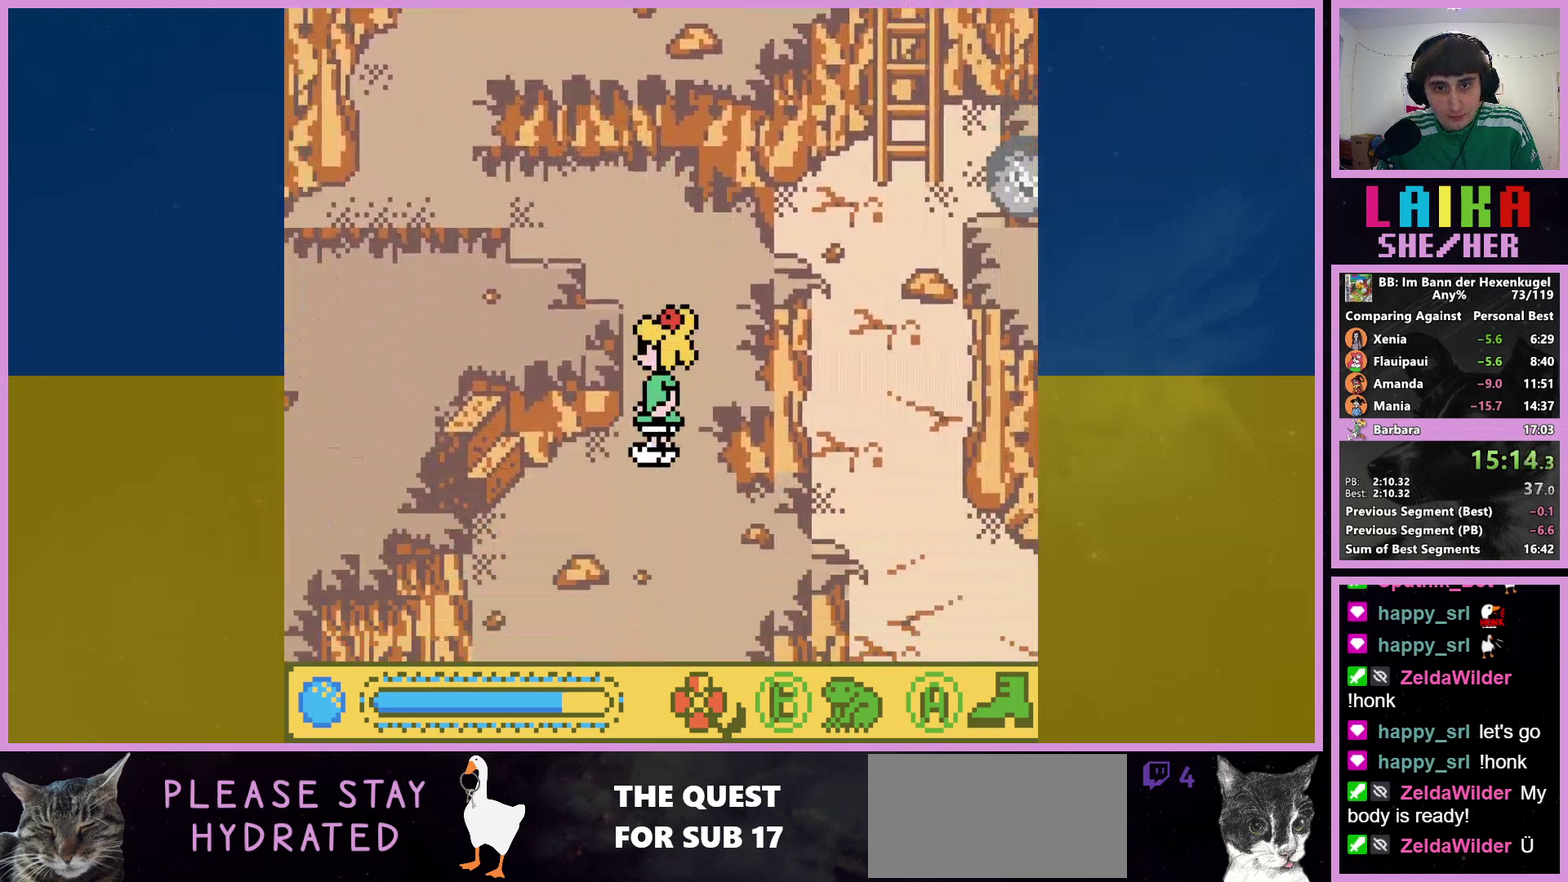
{"buttons": ["A", "DPAD_LEFT"], "events": [[200, "DPAD_DOWN", "up"], [333, "DPAD_UP", "down"], [500, "DPAD_UP", "up"]]}
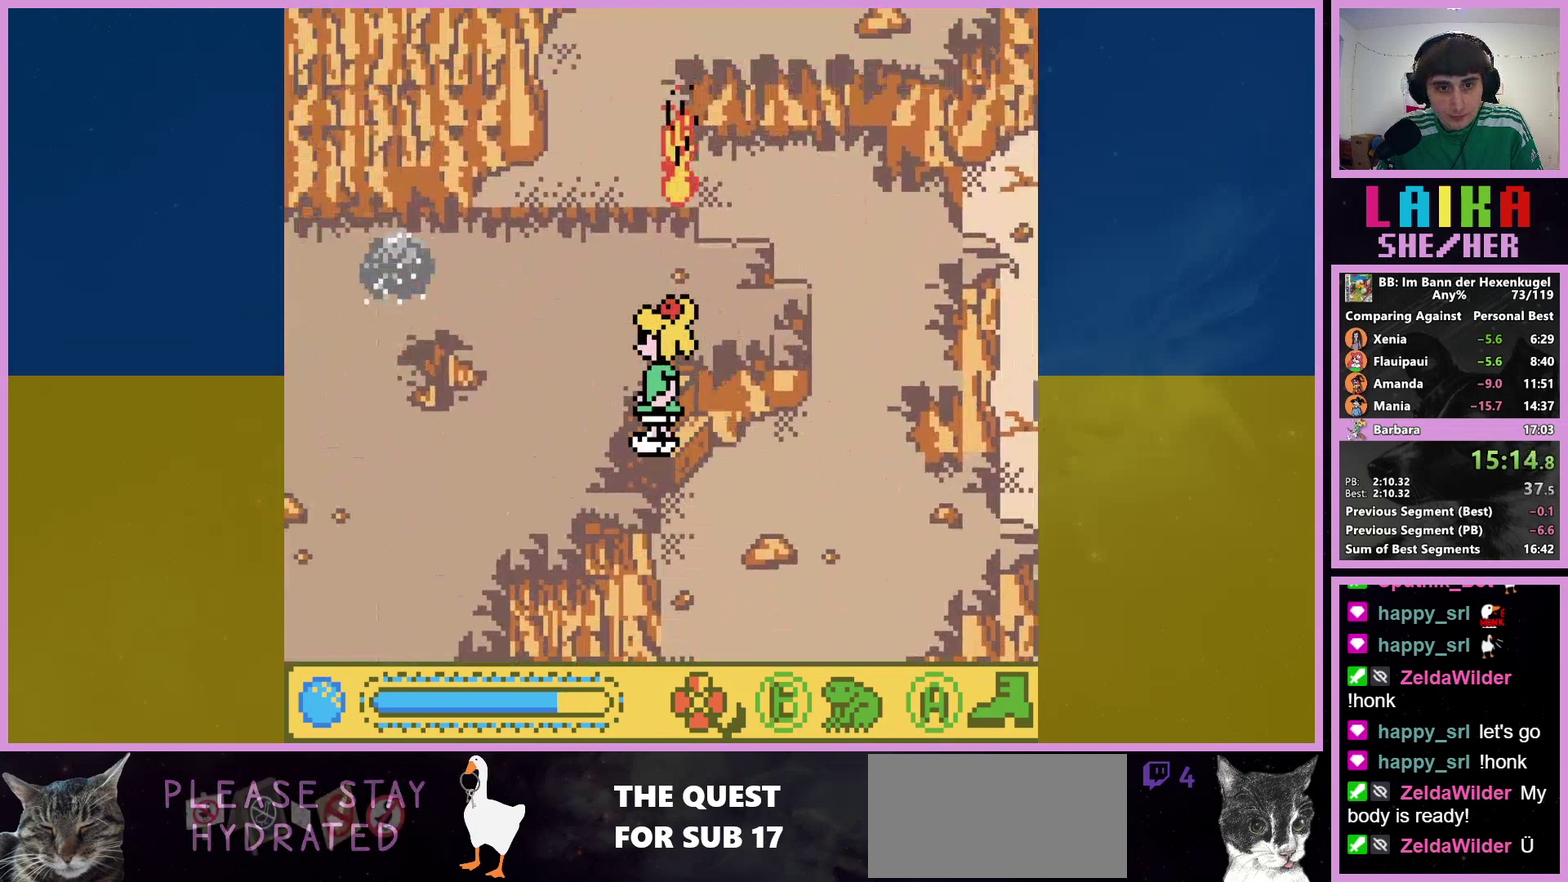
{"buttons": ["A", "DPAD_LEFT"], "events": [[367, "DPAD_UP", "down"], [467, "DPAD_UP", "up"]]}
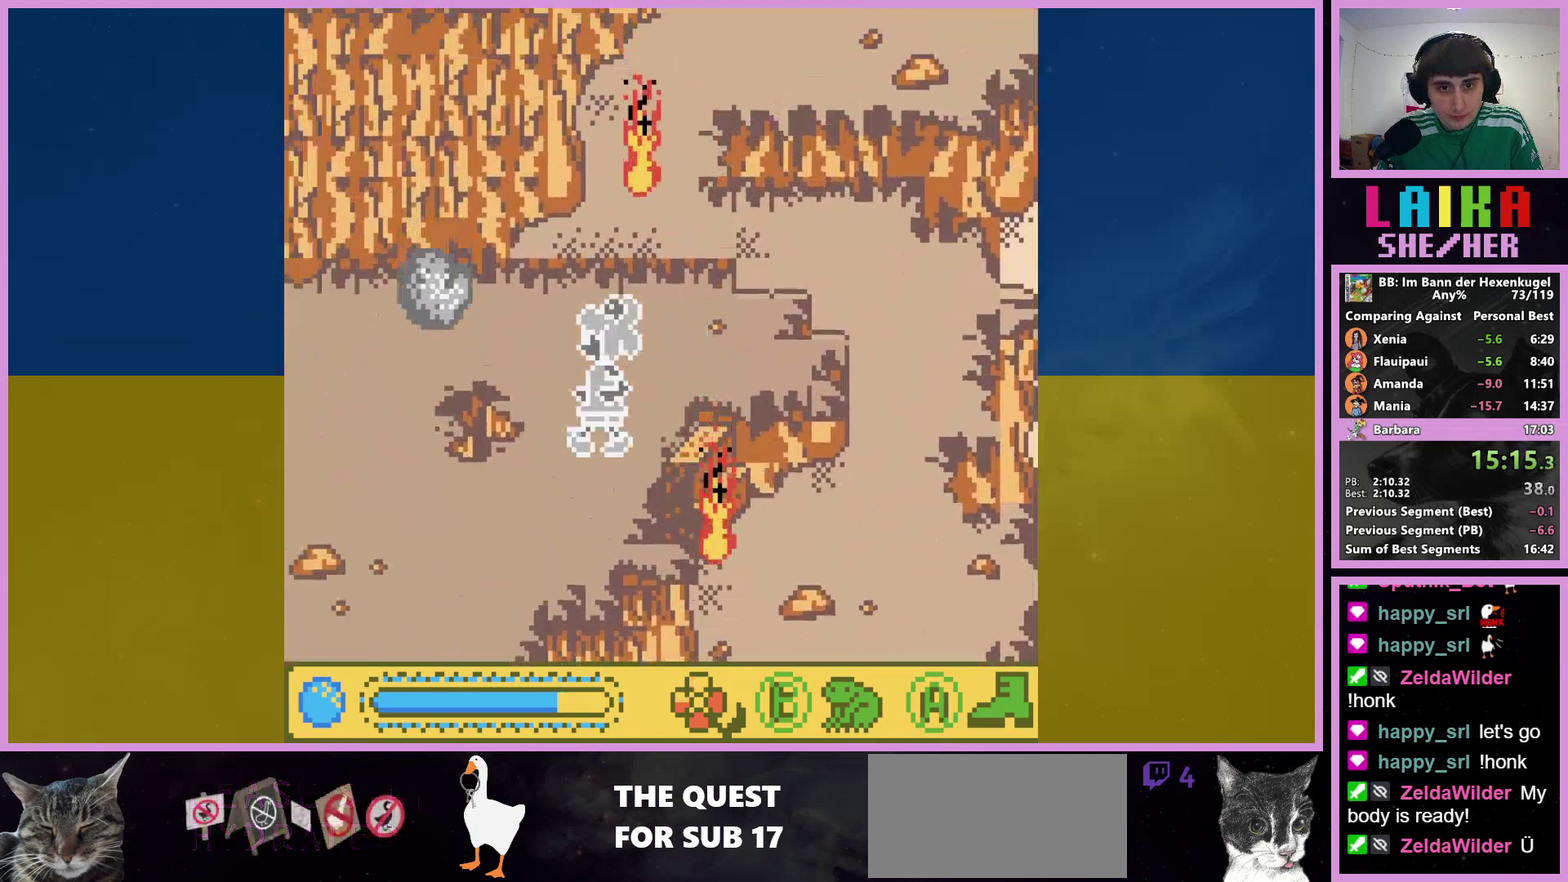
{"buttons": ["A", "DPAD_LEFT"], "events": [[133, "DPAD_DOWN", "down"], [333, "DPAD_DOWN", "up"]]}
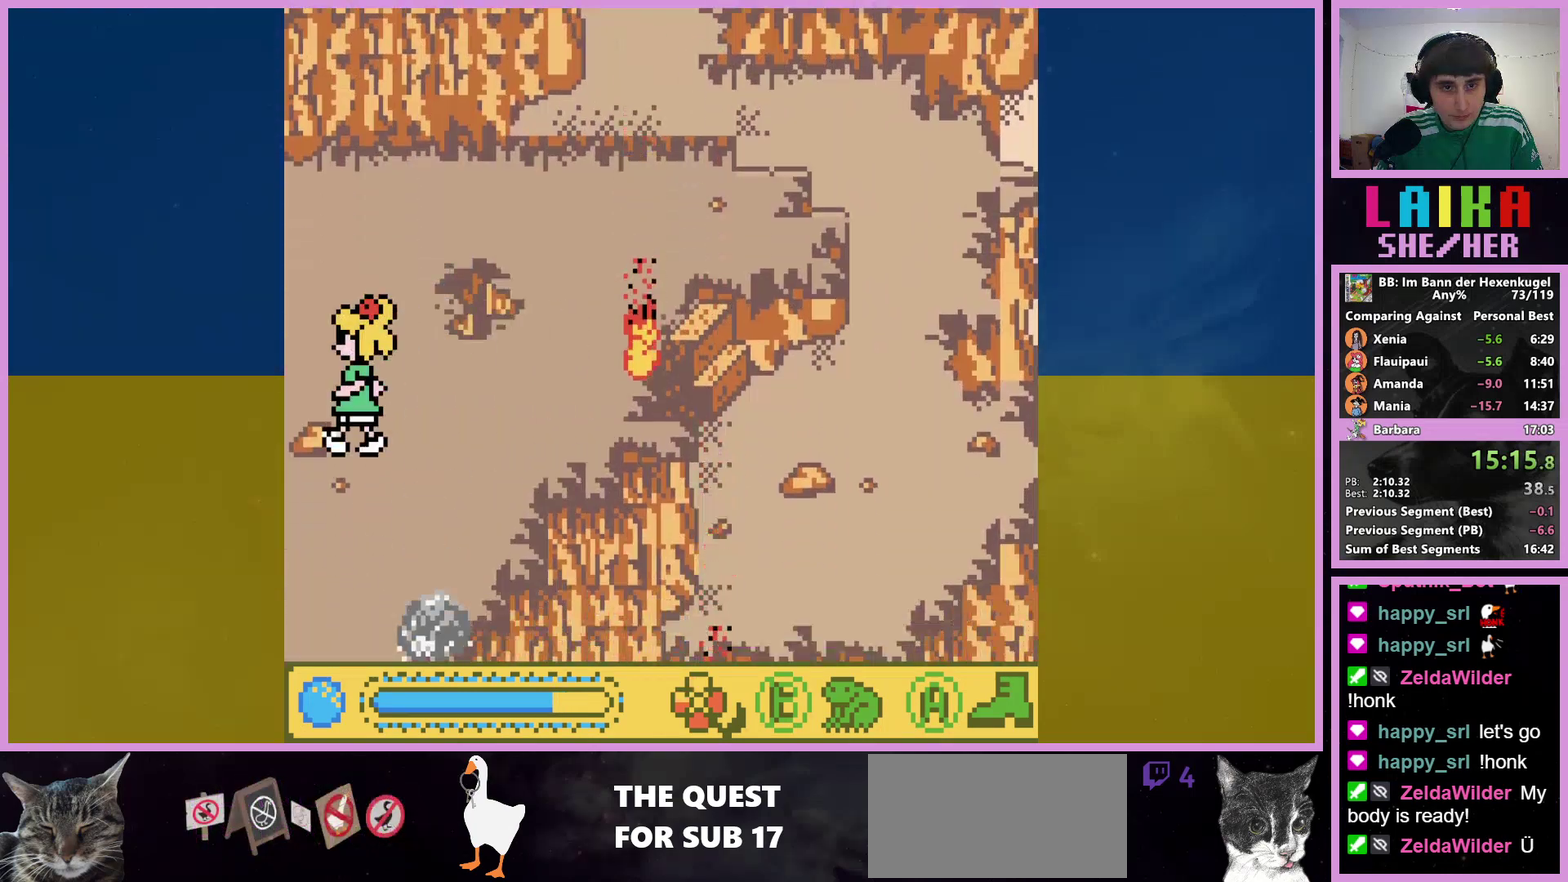
{"buttons": ["A", "DPAD_LEFT"], "events": []}
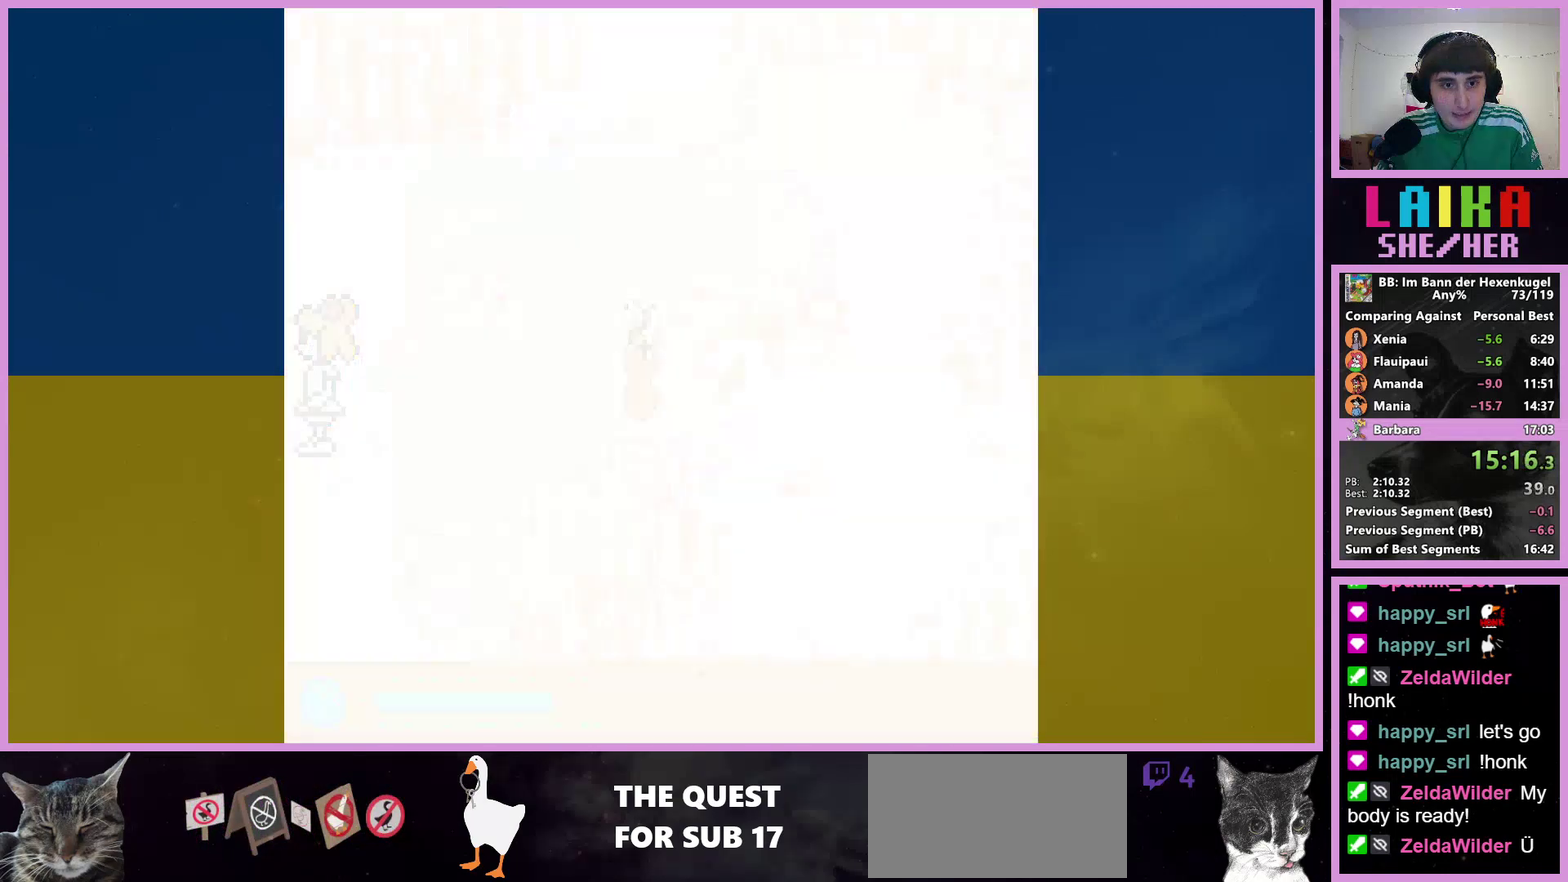
{"buttons": ["A", "DPAD_LEFT"], "events": []}
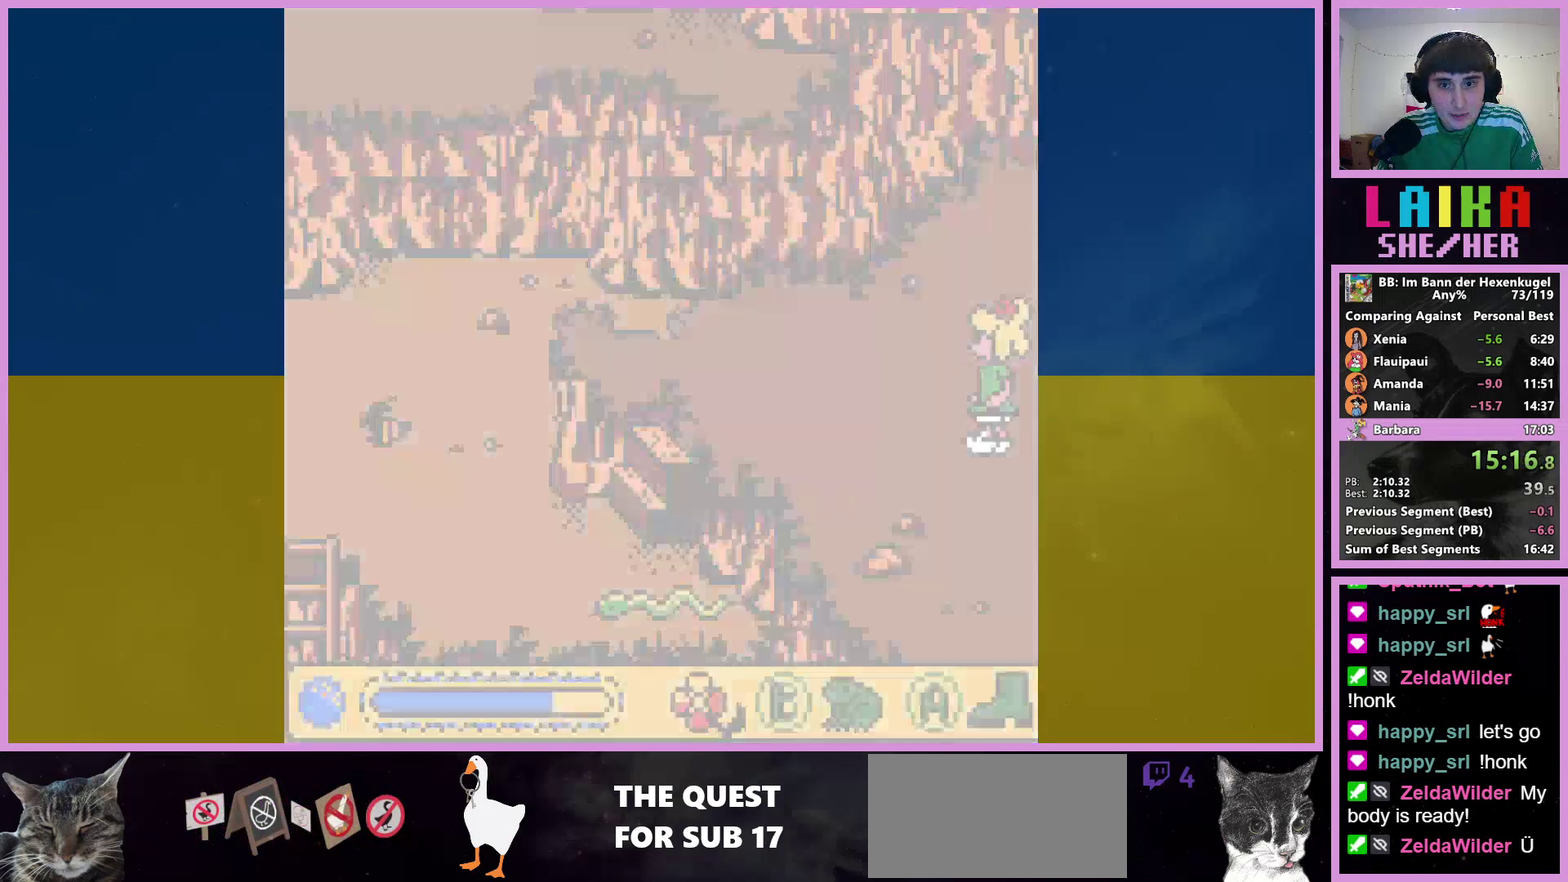
{"buttons": ["A", "DPAD_UP", "DPAD_LEFT"], "events": [[467, "DPAD_UP", "down"]]}
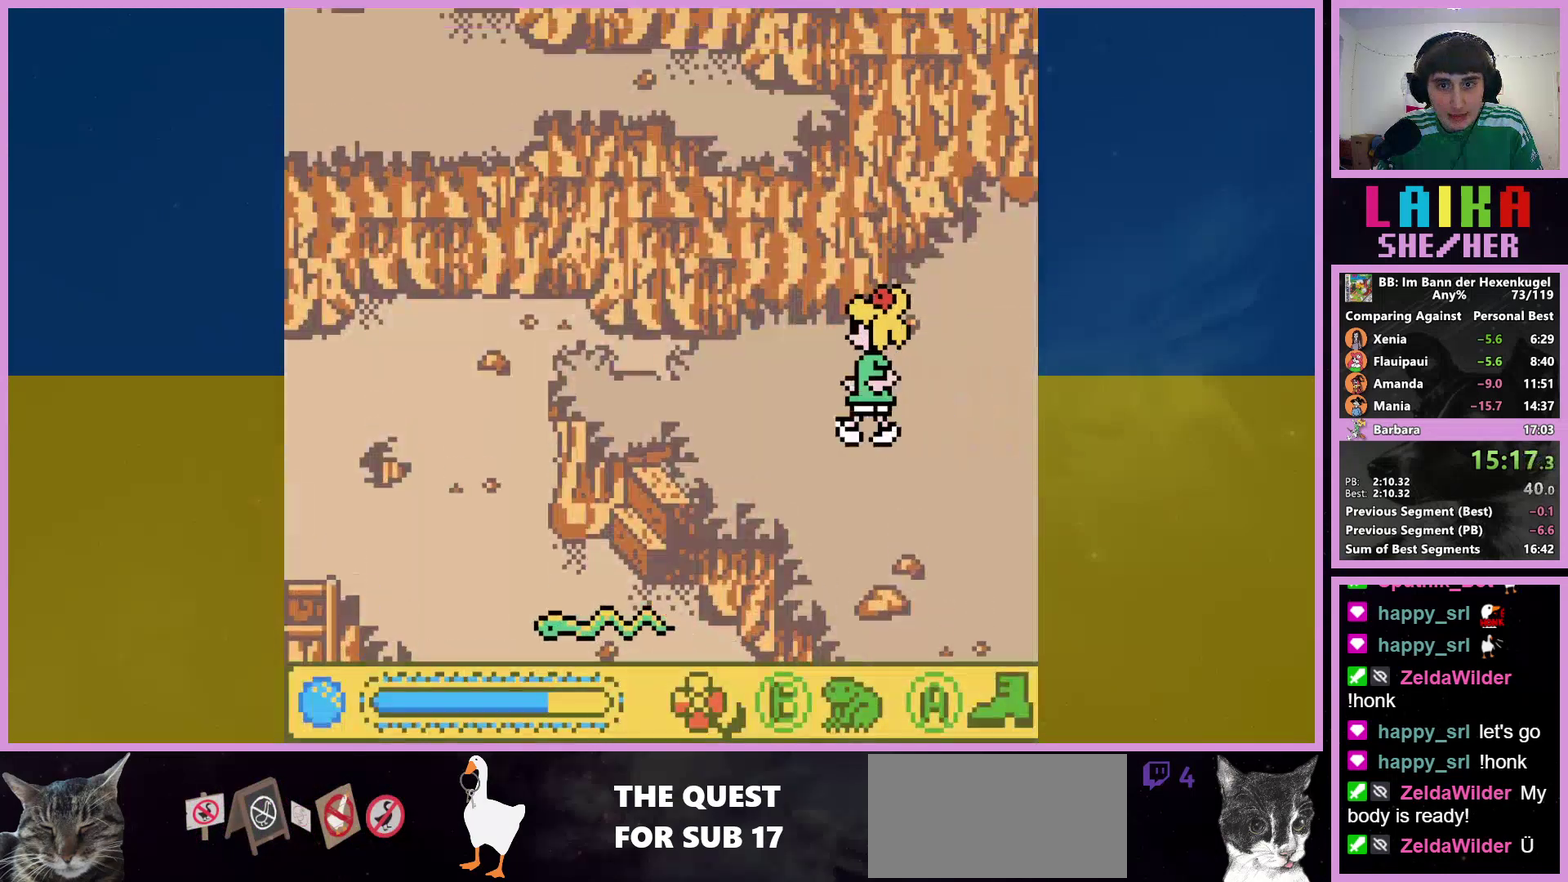
{"buttons": ["A", "DPAD_DOWN", "DPAD_LEFT"], "events": [[100, "DPAD_UP", "up"], [267, "DPAD_DOWN", "down"]]}
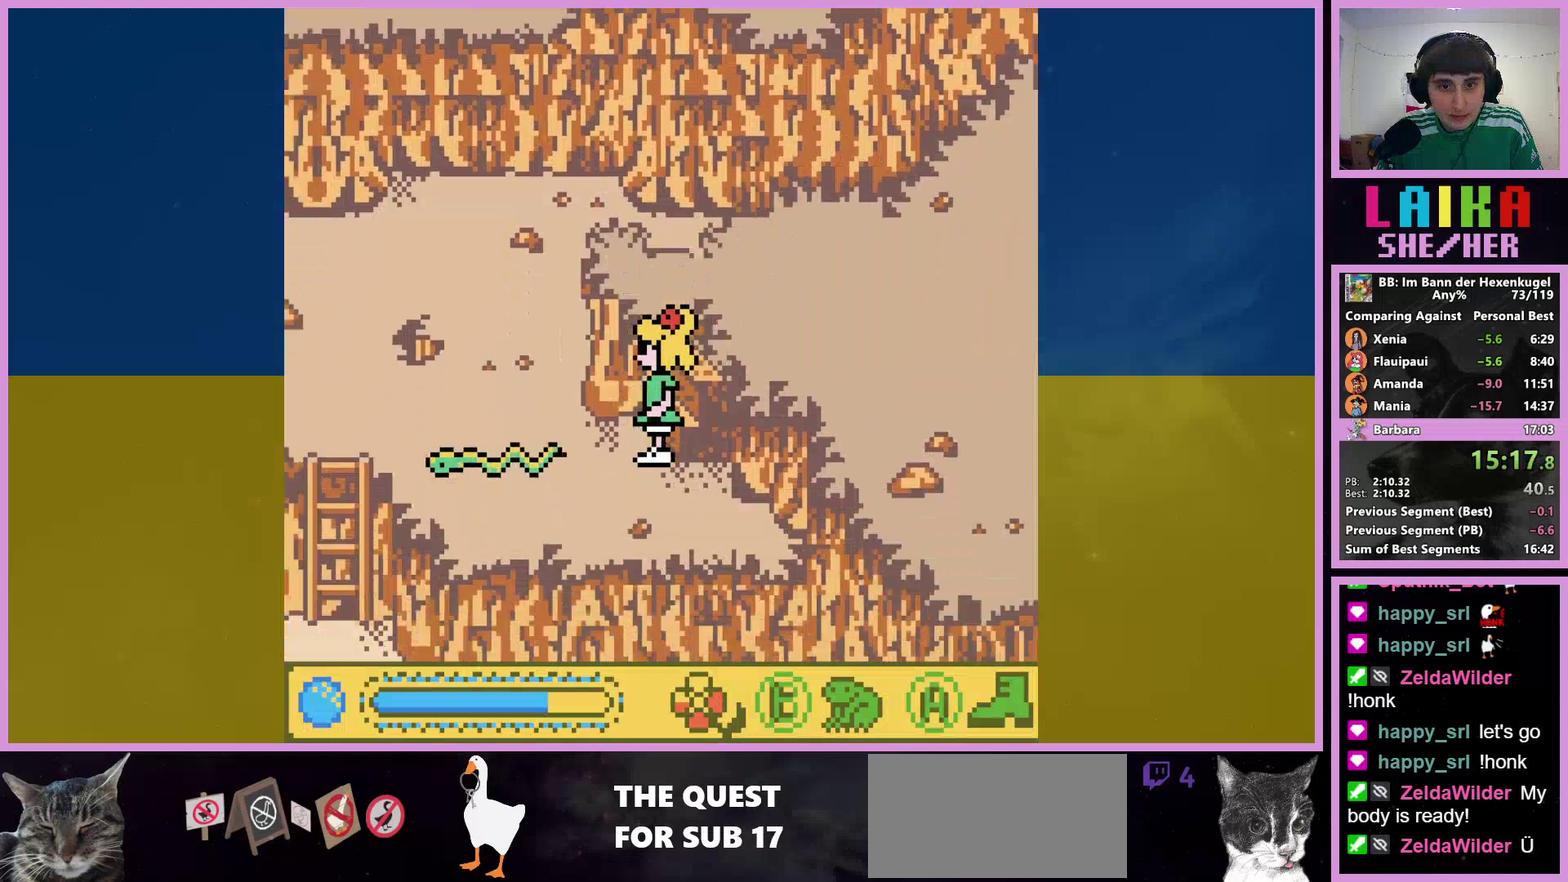
{"buttons": ["A", "DPAD_DOWN", "DPAD_LEFT"], "events": [[33, "DPAD_DOWN", "up"], [467, "DPAD_DOWN", "down"]]}
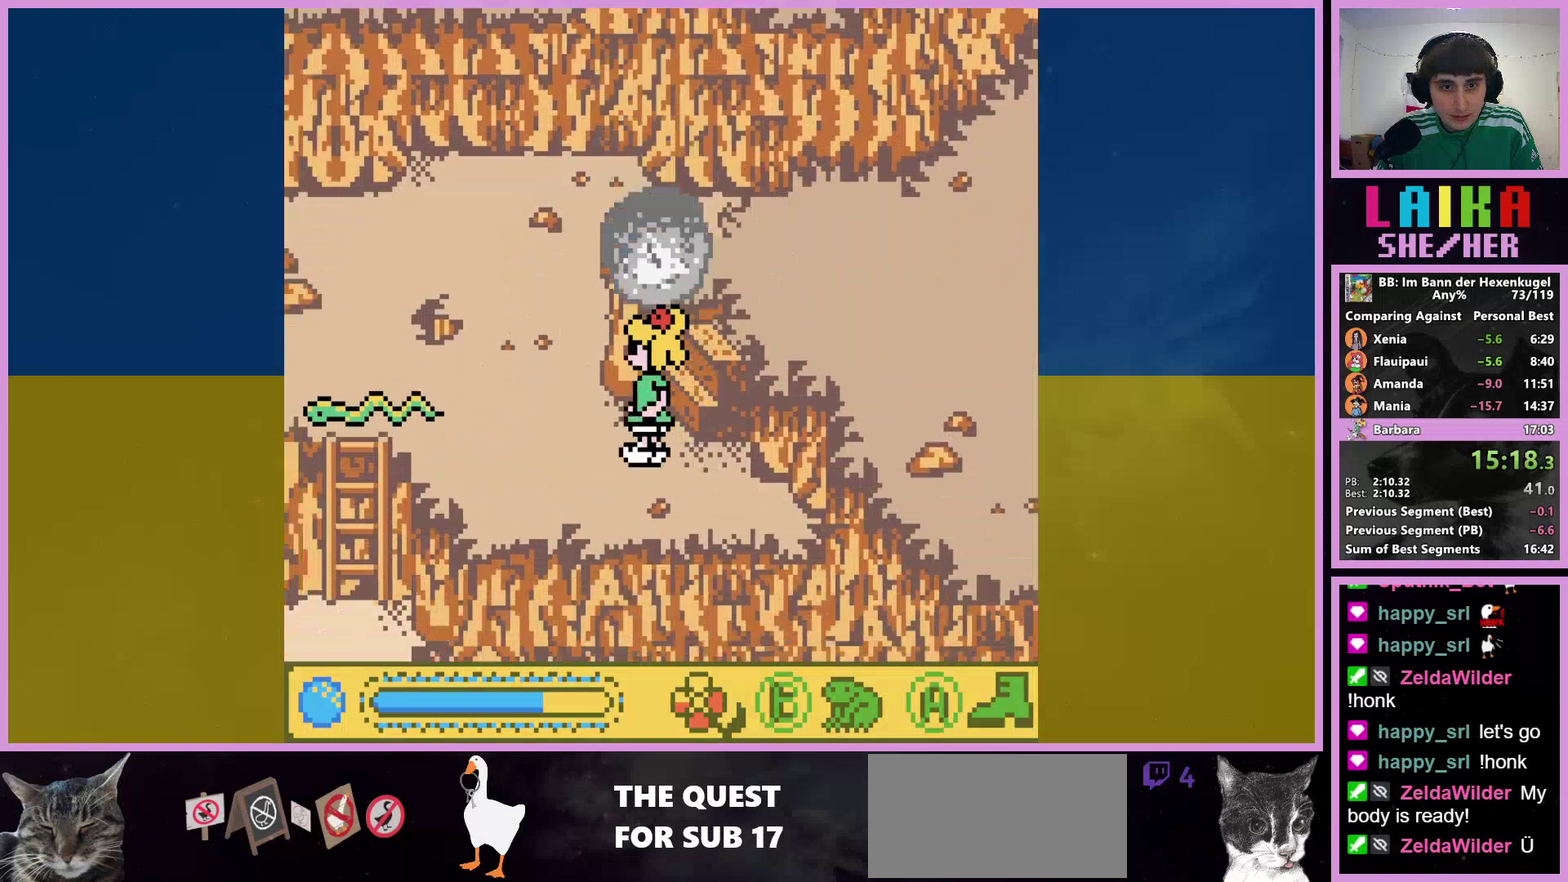
{"buttons": ["A", "DPAD_DOWN", "DPAD_LEFT"], "events": [[100, "DPAD_DOWN", "up"], [233, "DPAD_UP", "down"], [333, "DPAD_UP", "up"], [467, "DPAD_DOWN", "down"]]}
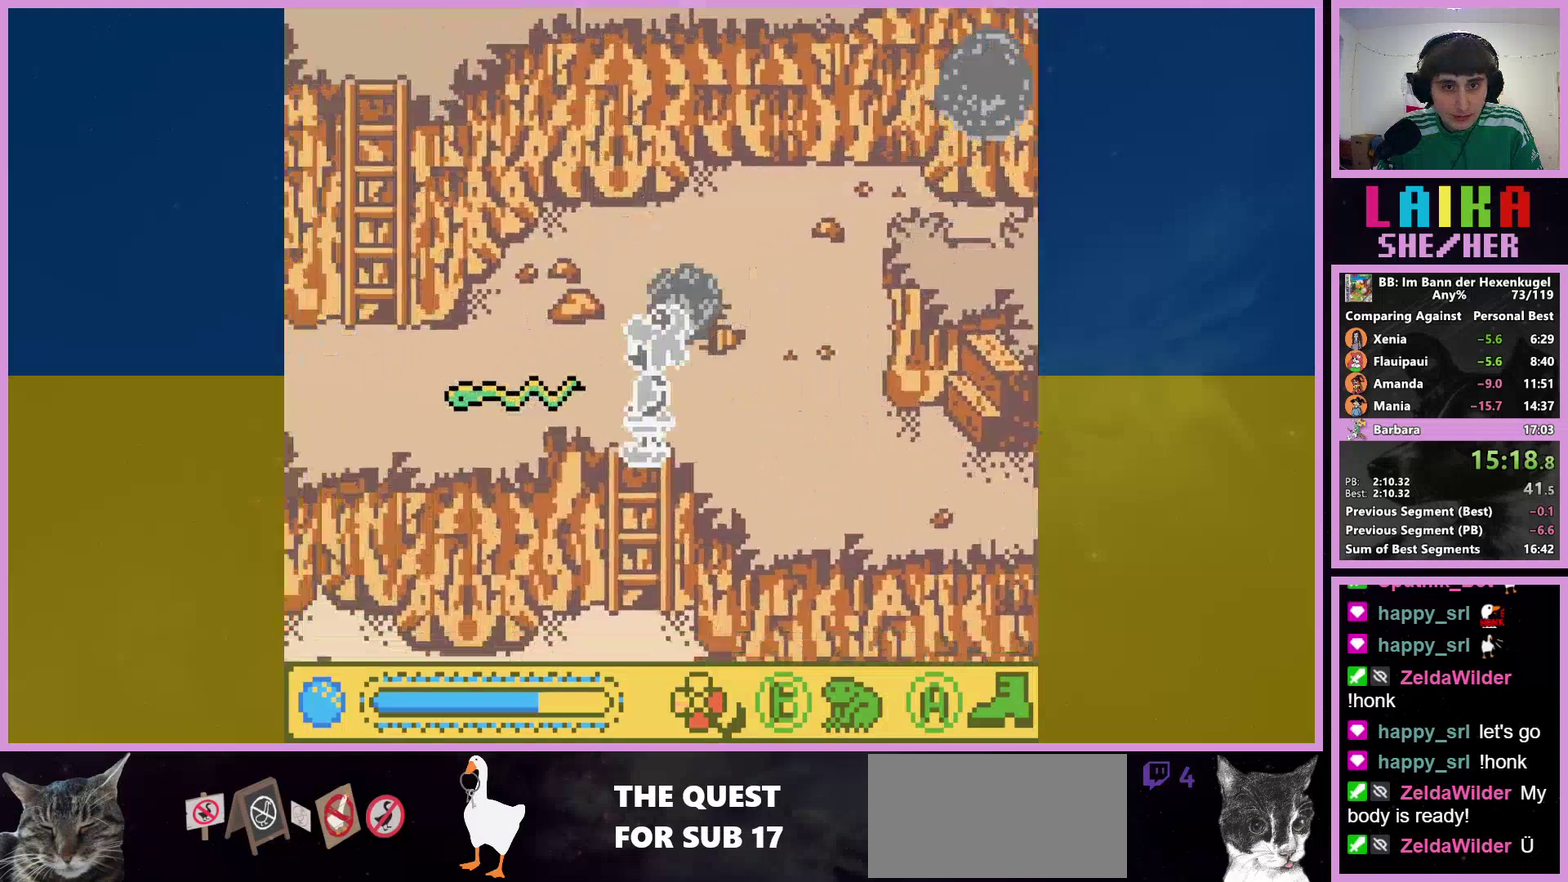
{"buttons": ["DPAD_DOWN", "DPAD_LEFT"], "events": [[67, "DPAD_LEFT", "up"], [233, "A", "up"], [500, "DPAD_LEFT", "down"]]}
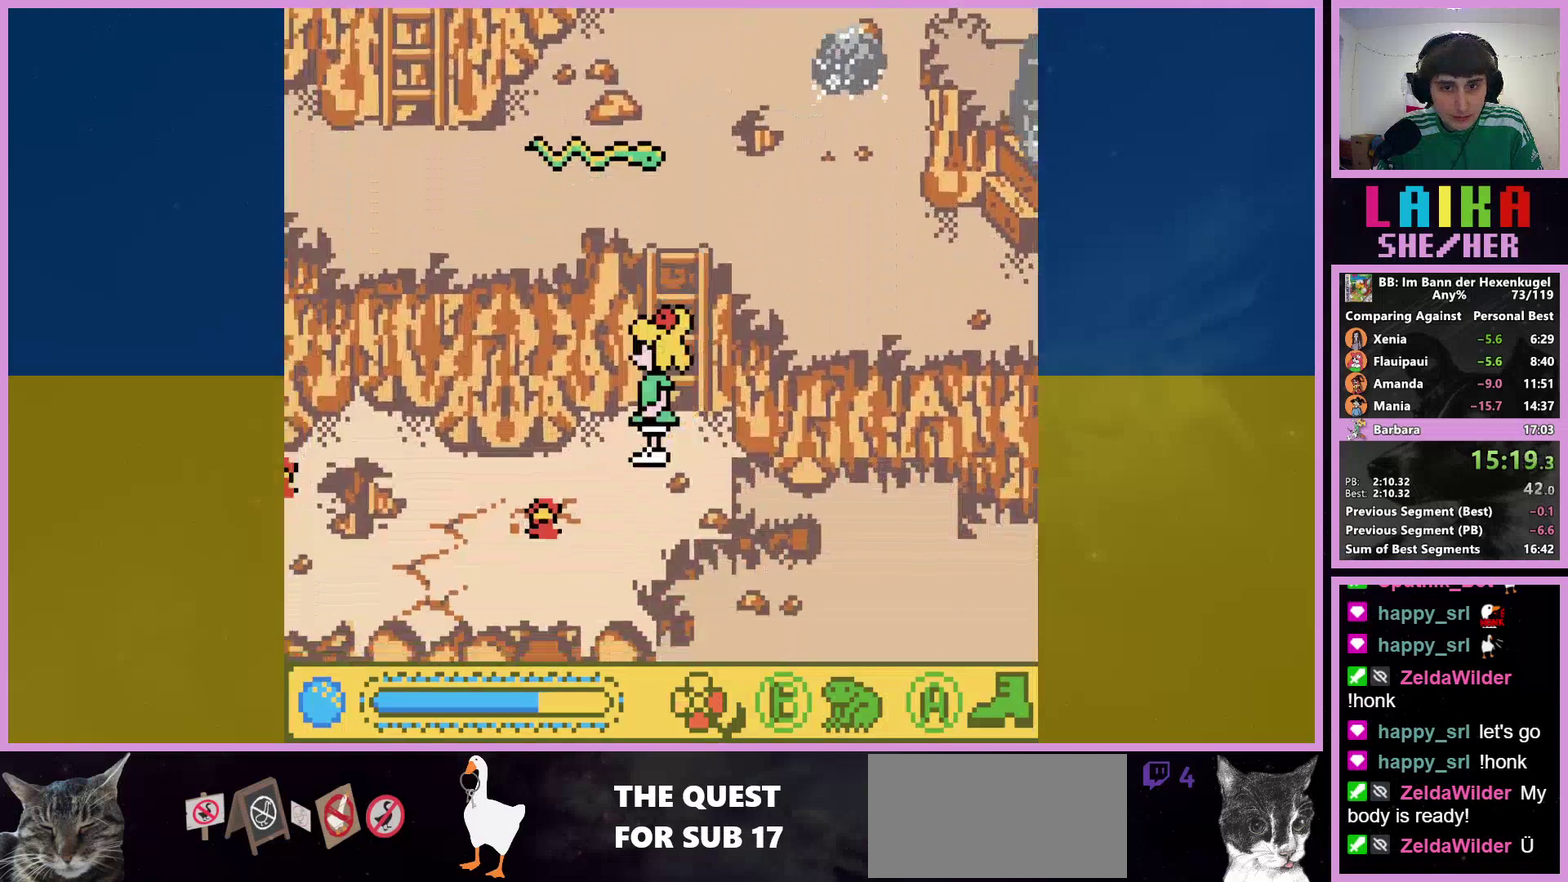
{"buttons": ["DPAD_UP", "DPAD_RIGHT"], "events": [[300, "DPAD_LEFT", "up"], [300, "DPAD_RIGHT", "down"], [367, "DPAD_DOWN", "up"], [467, "DPAD_UP", "down"]]}
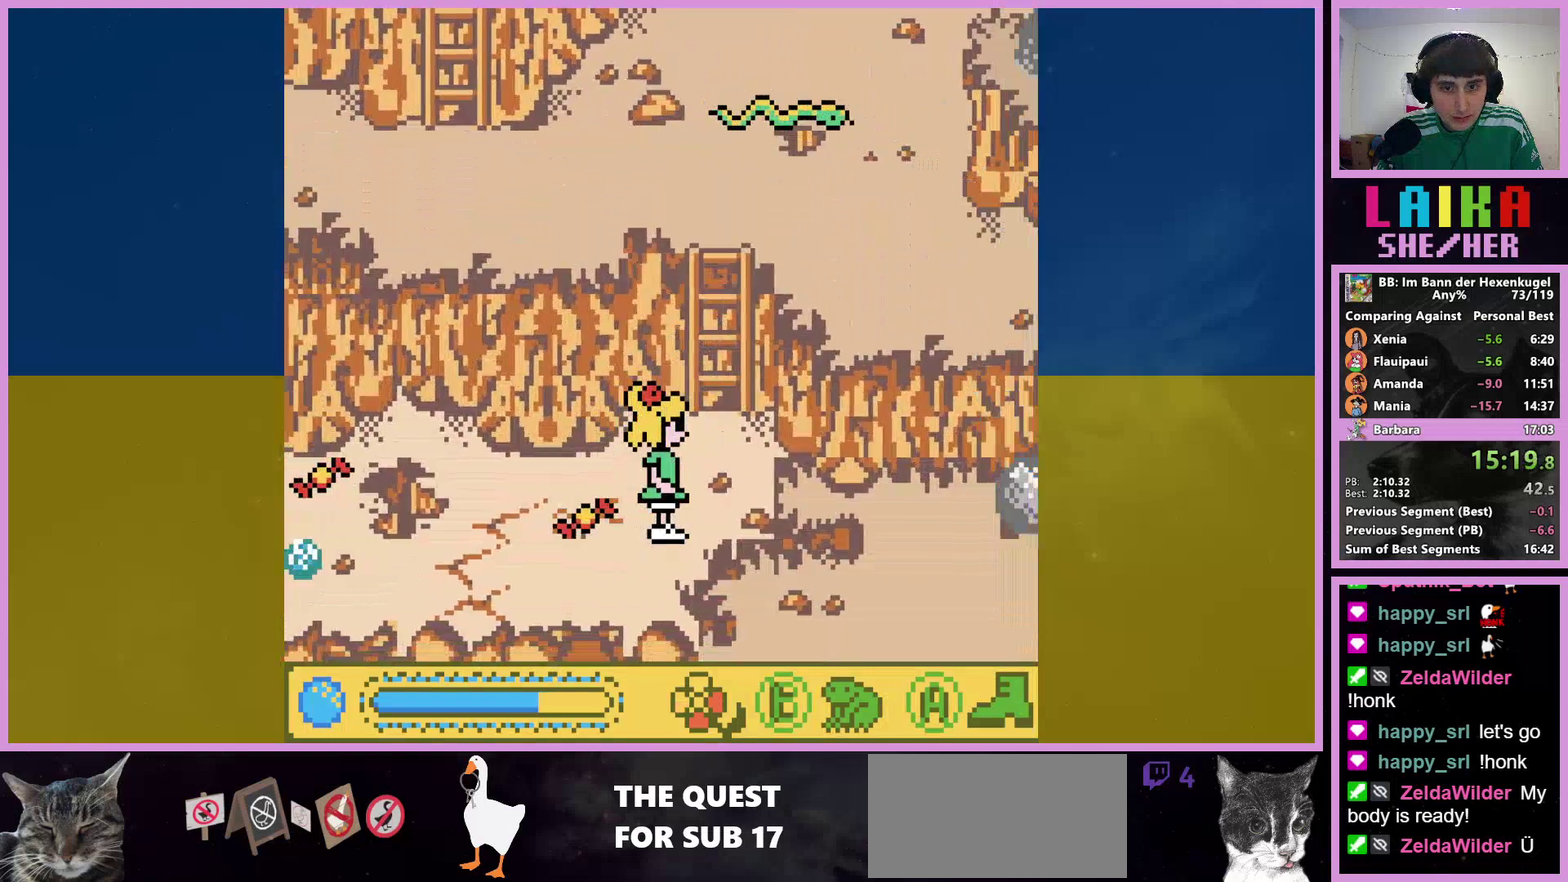
{"buttons": ["DPAD_DOWN", "DPAD_LEFT"], "events": [[133, "DPAD_RIGHT", "up"], [300, "DPAD_LEFT", "down"], [333, "DPAD_UP", "up"], [433, "DPAD_DOWN", "down"]]}
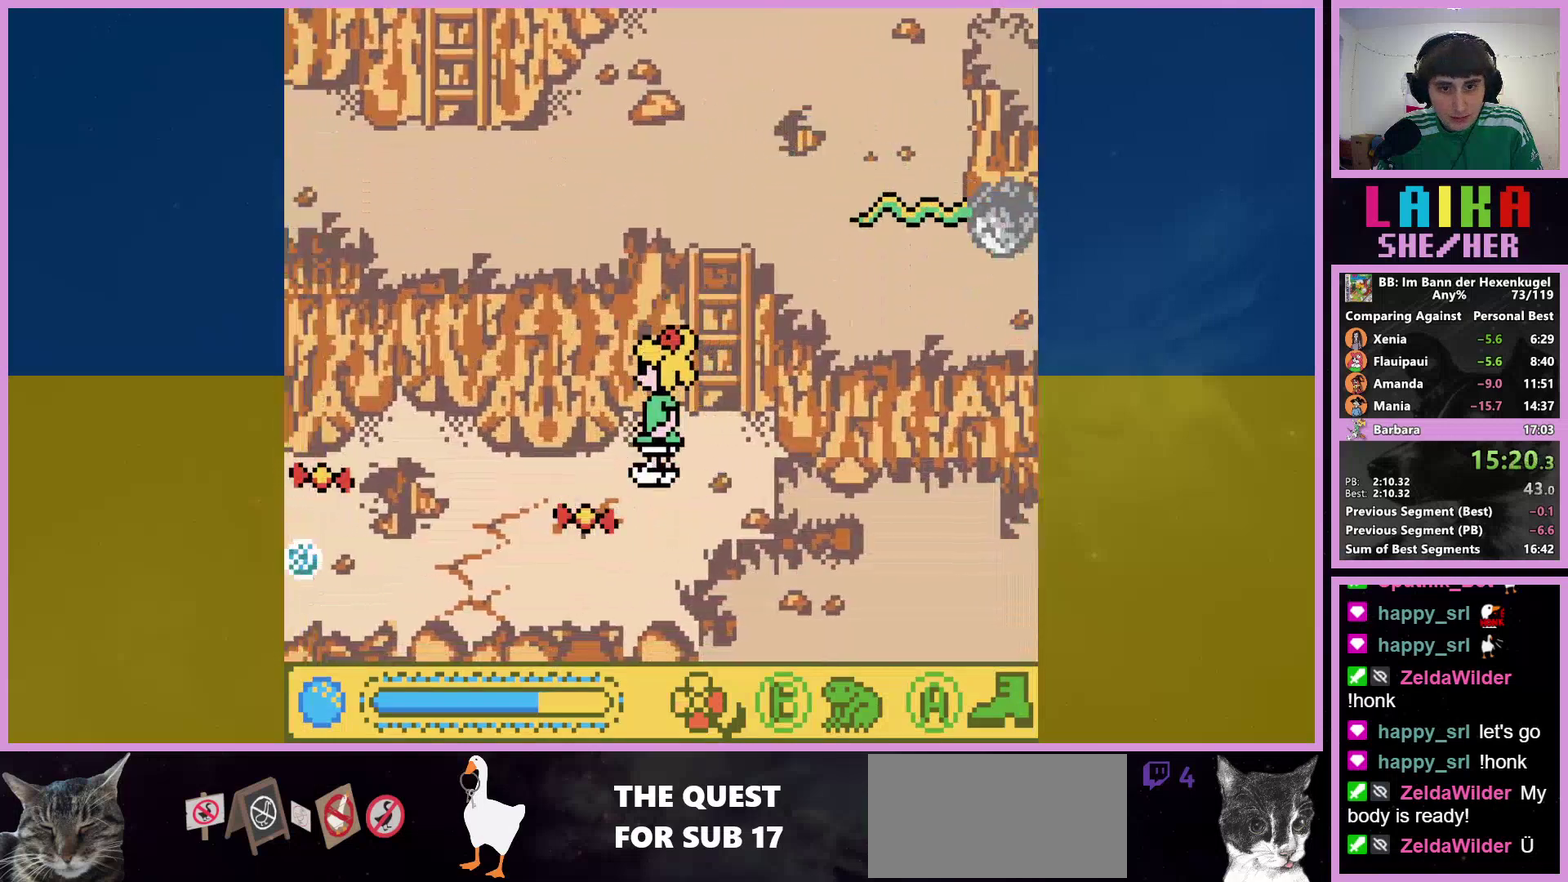
{"buttons": ["A", "DPAD_UP", "DPAD_RIGHT"], "events": [[267, "DPAD_RIGHT", "down"], [300, "DPAD_DOWN", "up"], [300, "DPAD_LEFT", "up"], [400, "DPAD_UP", "down"], [500, "A", "down"]]}
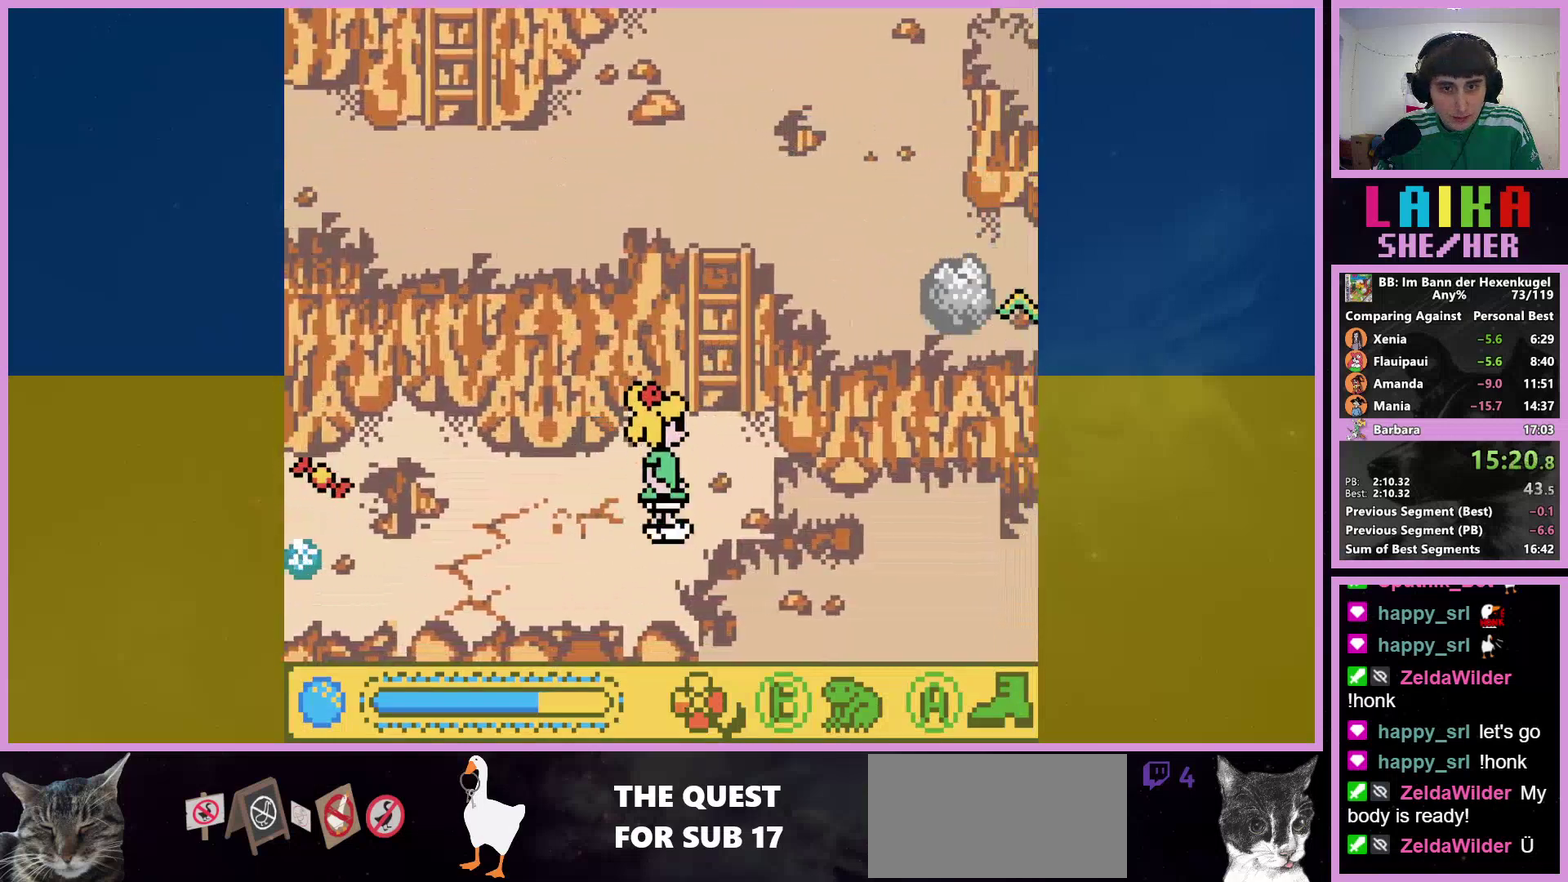
{"buttons": ["A", "DPAD_UP", "DPAD_LEFT"], "events": [[133, "DPAD_RIGHT", "up"], [400, "DPAD_LEFT", "down"]]}
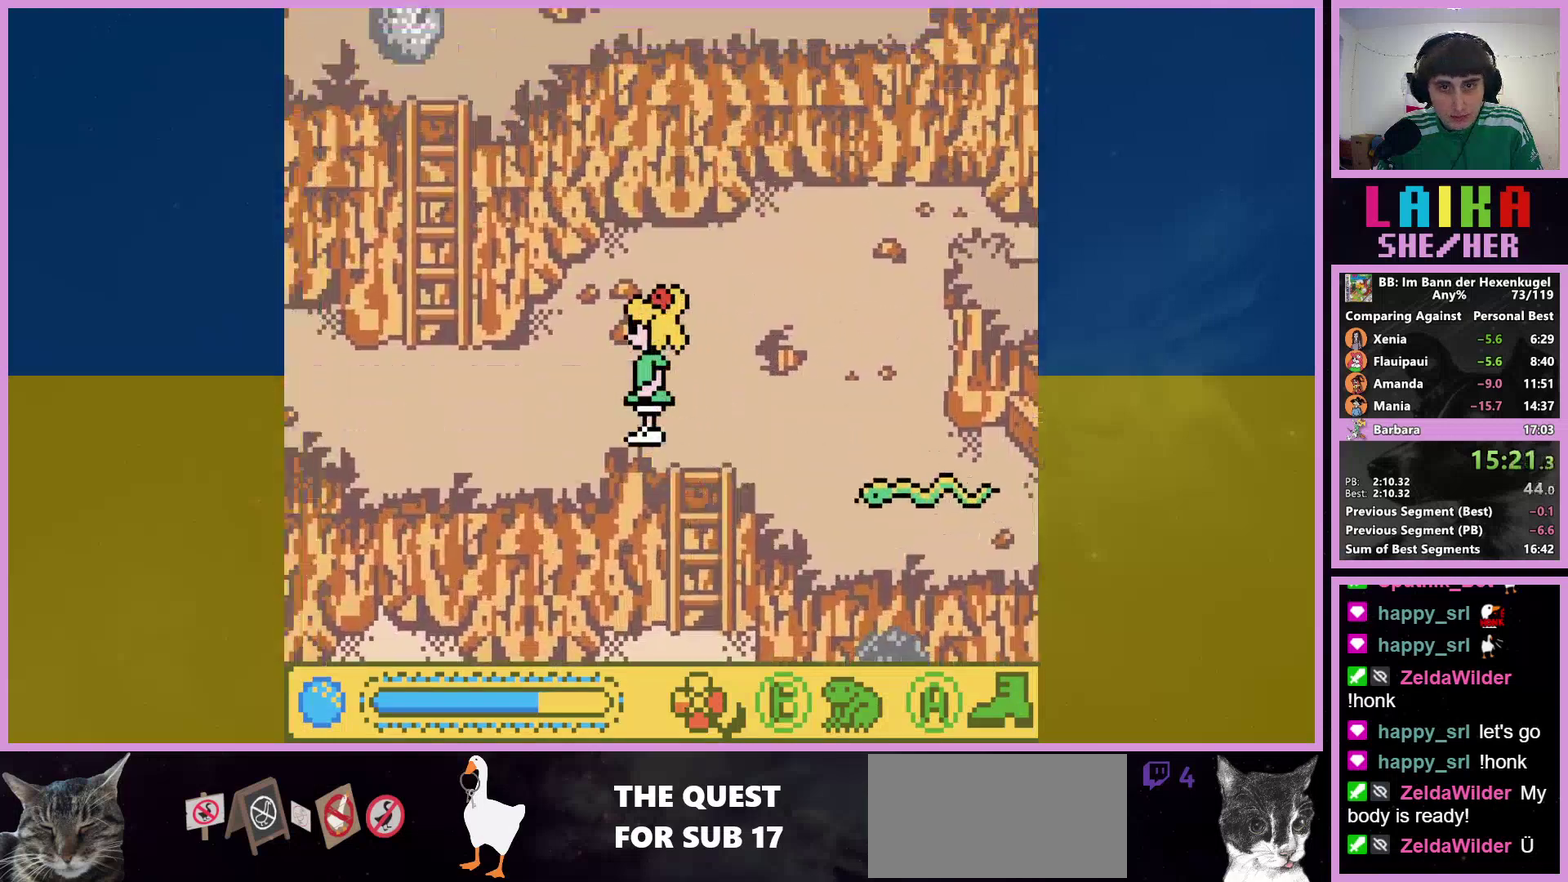
{"buttons": ["DPAD_UP", "DPAD_LEFT"], "events": [[100, "DPAD_UP", "up"], [233, "A", "up"], [500, "DPAD_UP", "down"]]}
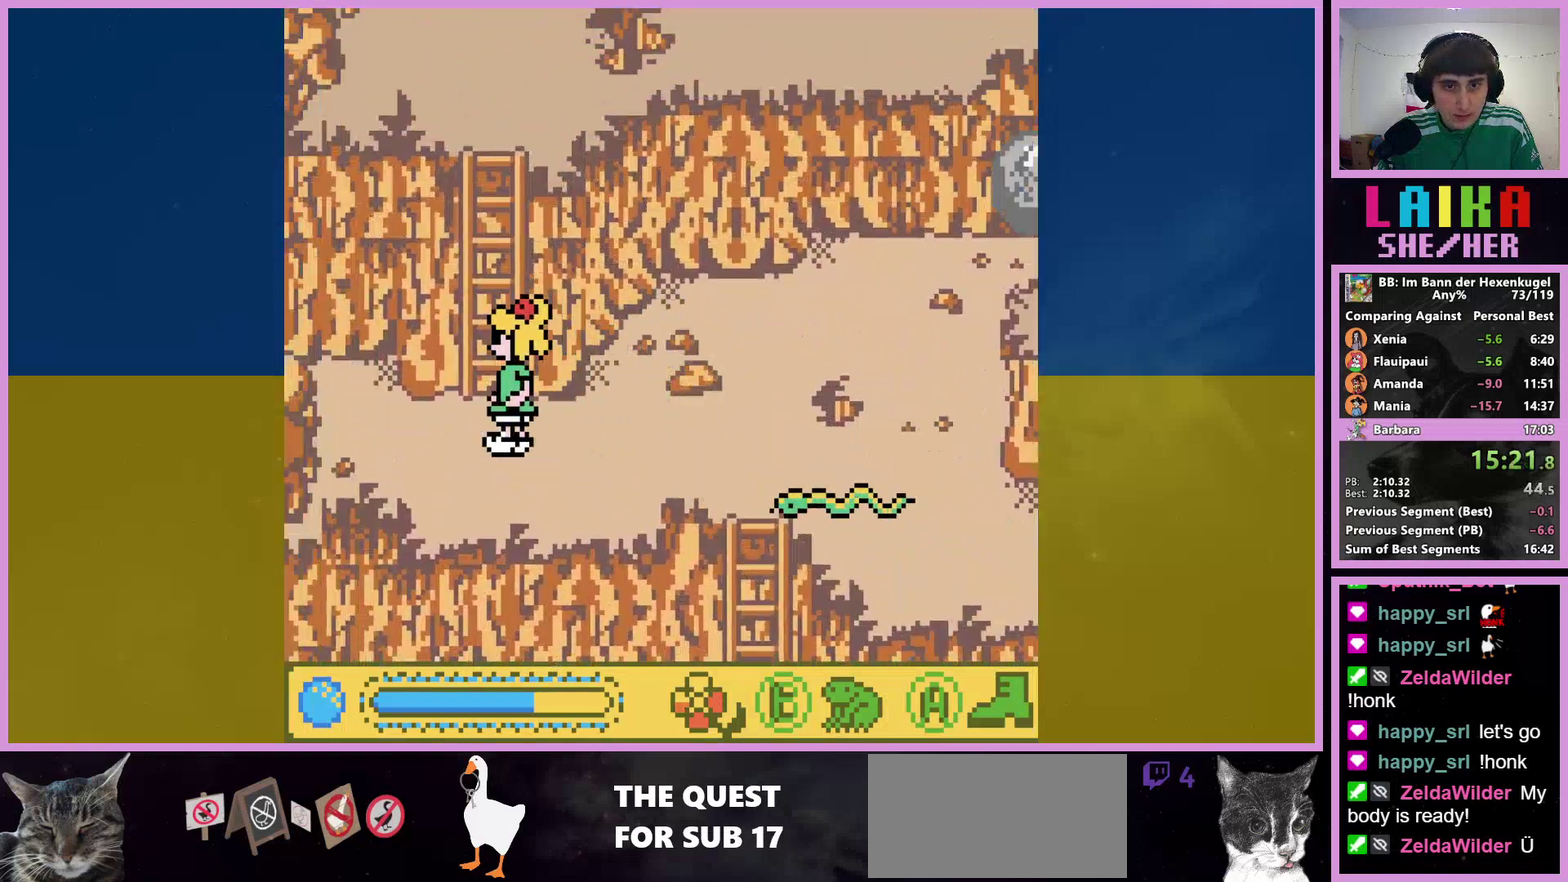
{"buttons": ["A", "DPAD_UP"], "events": [[100, "DPAD_LEFT", "up"], [400, "A", "down"]]}